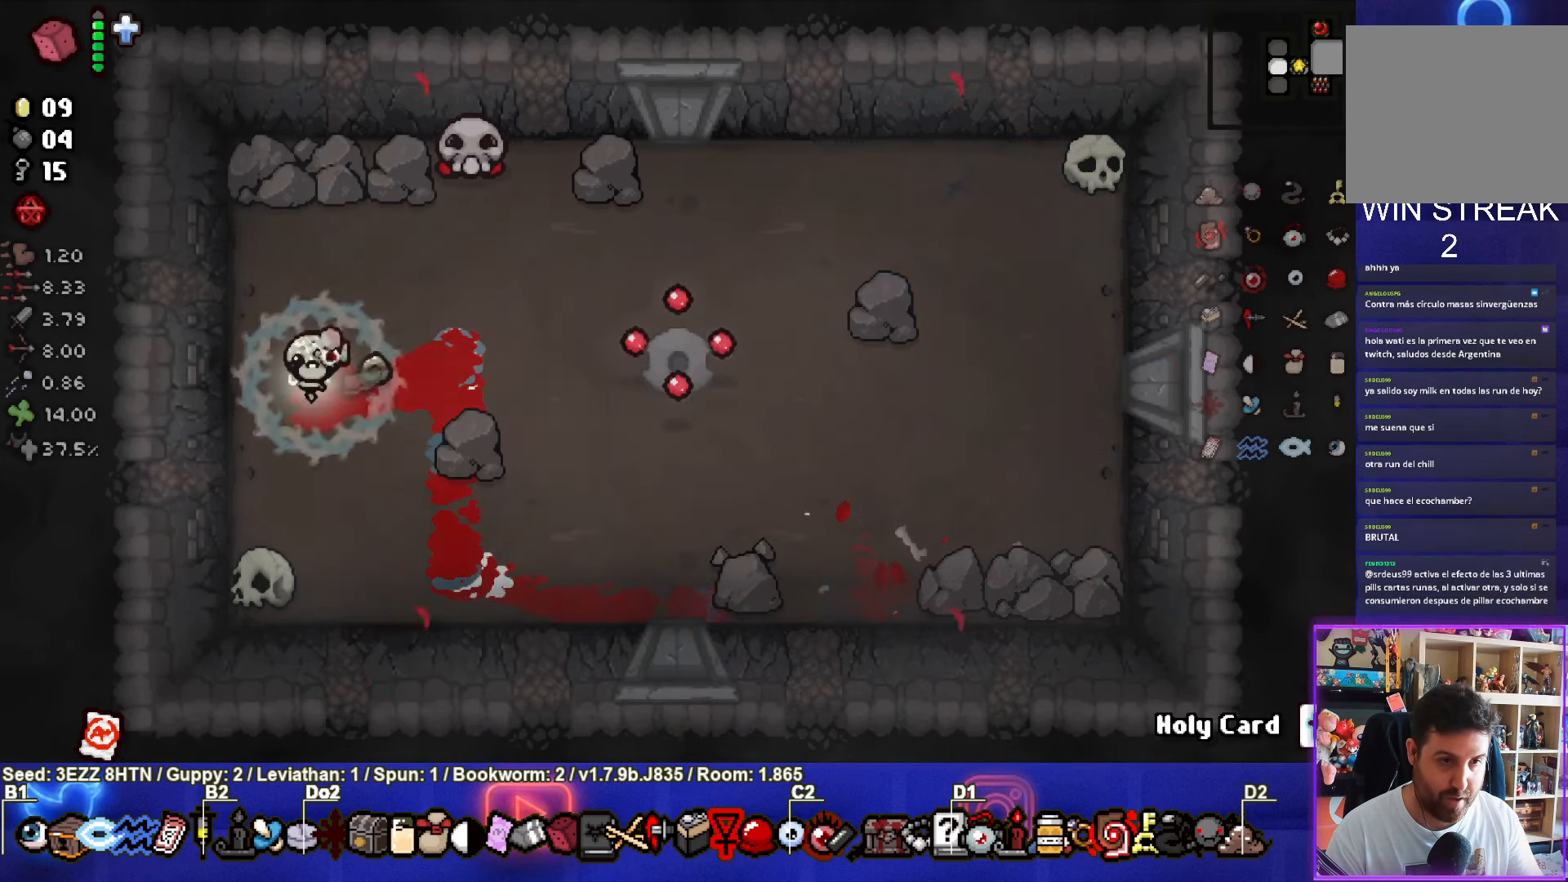
Gameplay with a controller (PlayStation layout); each line is a JSON object with the inputs held at the frame after it. "events" lists button and stick changes between this image and that frame as [ms after this image, input, new state], when the widget could be followed in between.
{"buttons": [], "left_stick": "up-right", "right_stick": "center", "events": [[17, "left_stick", "down-right"], [234, "left_stick", "right"], [416, "left_stick", "up-right"]]}
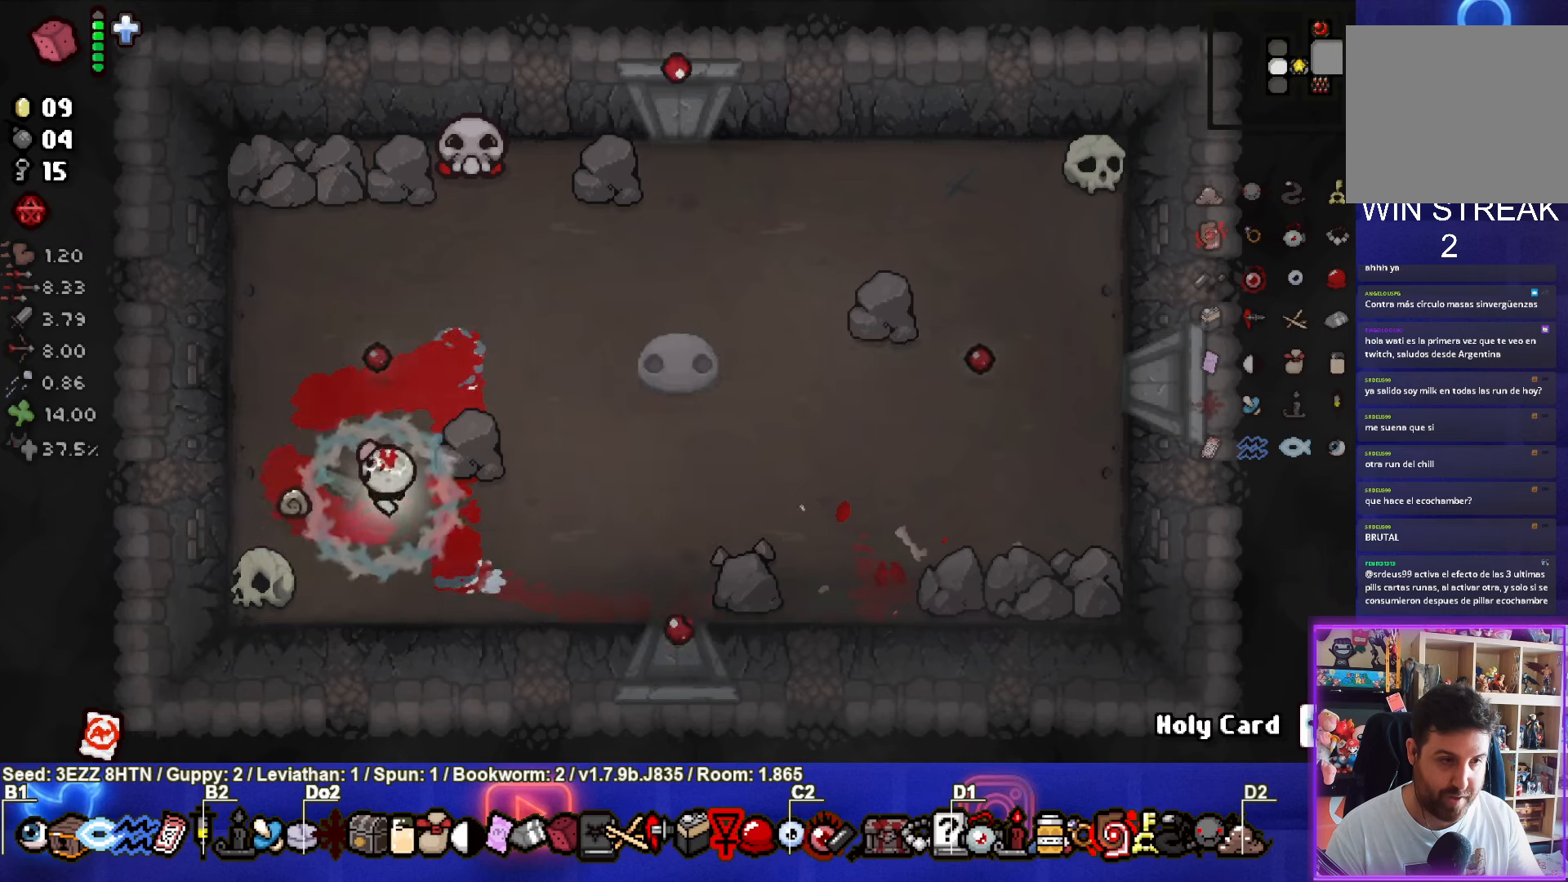
{"buttons": [], "left_stick": "down-left", "right_stick": "center", "events": [[400, "left_stick", "down-left"]]}
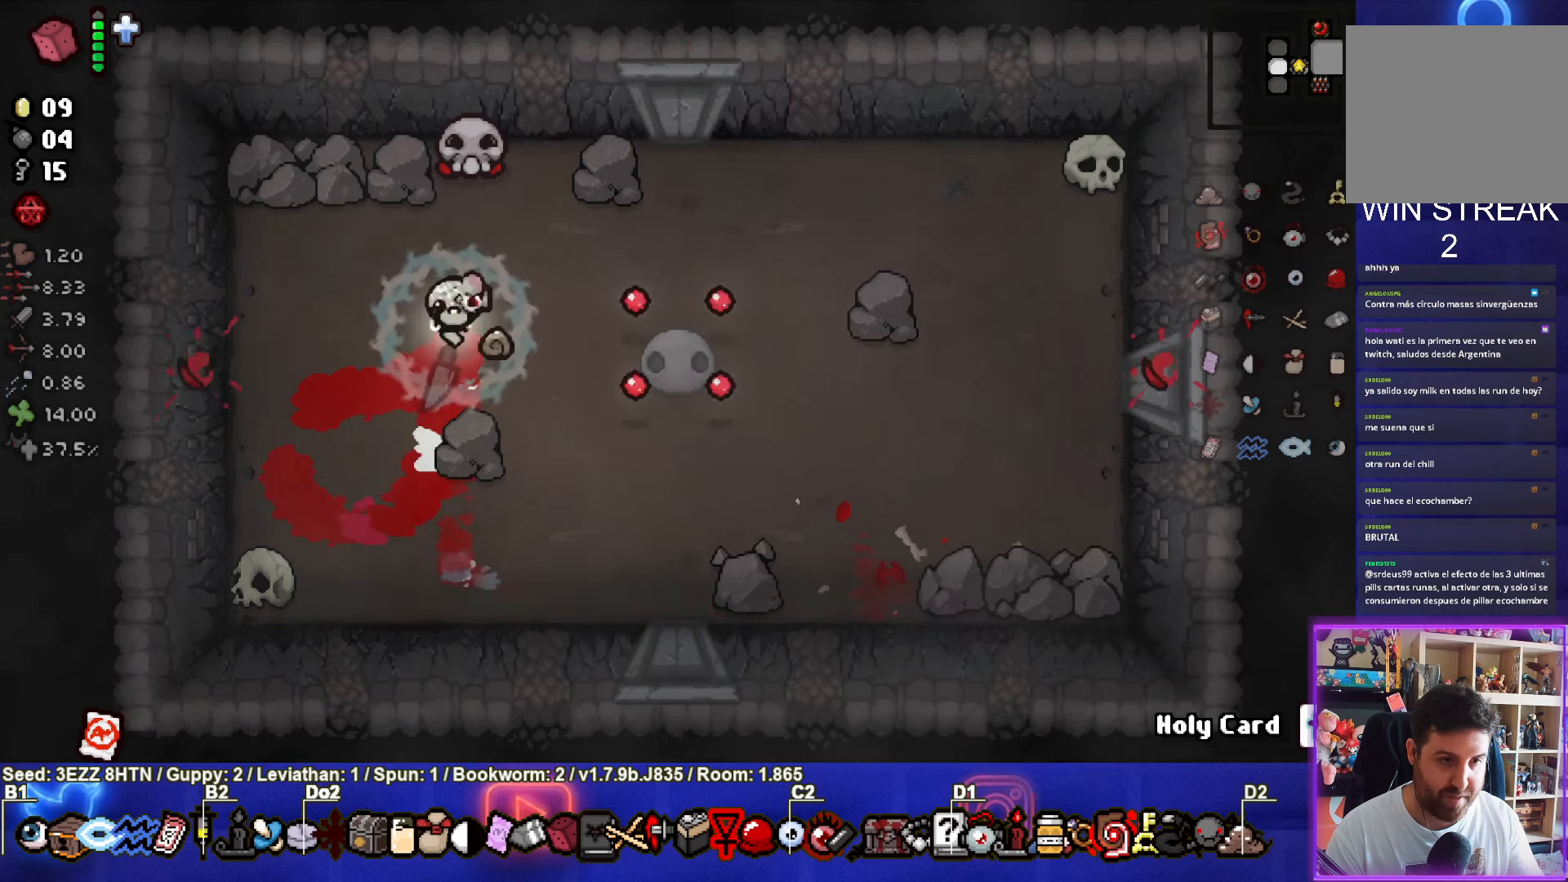
{"buttons": [], "left_stick": "up", "right_stick": "center", "events": [[216, "left_stick", "up-right"], [300, "left_stick", "up"]]}
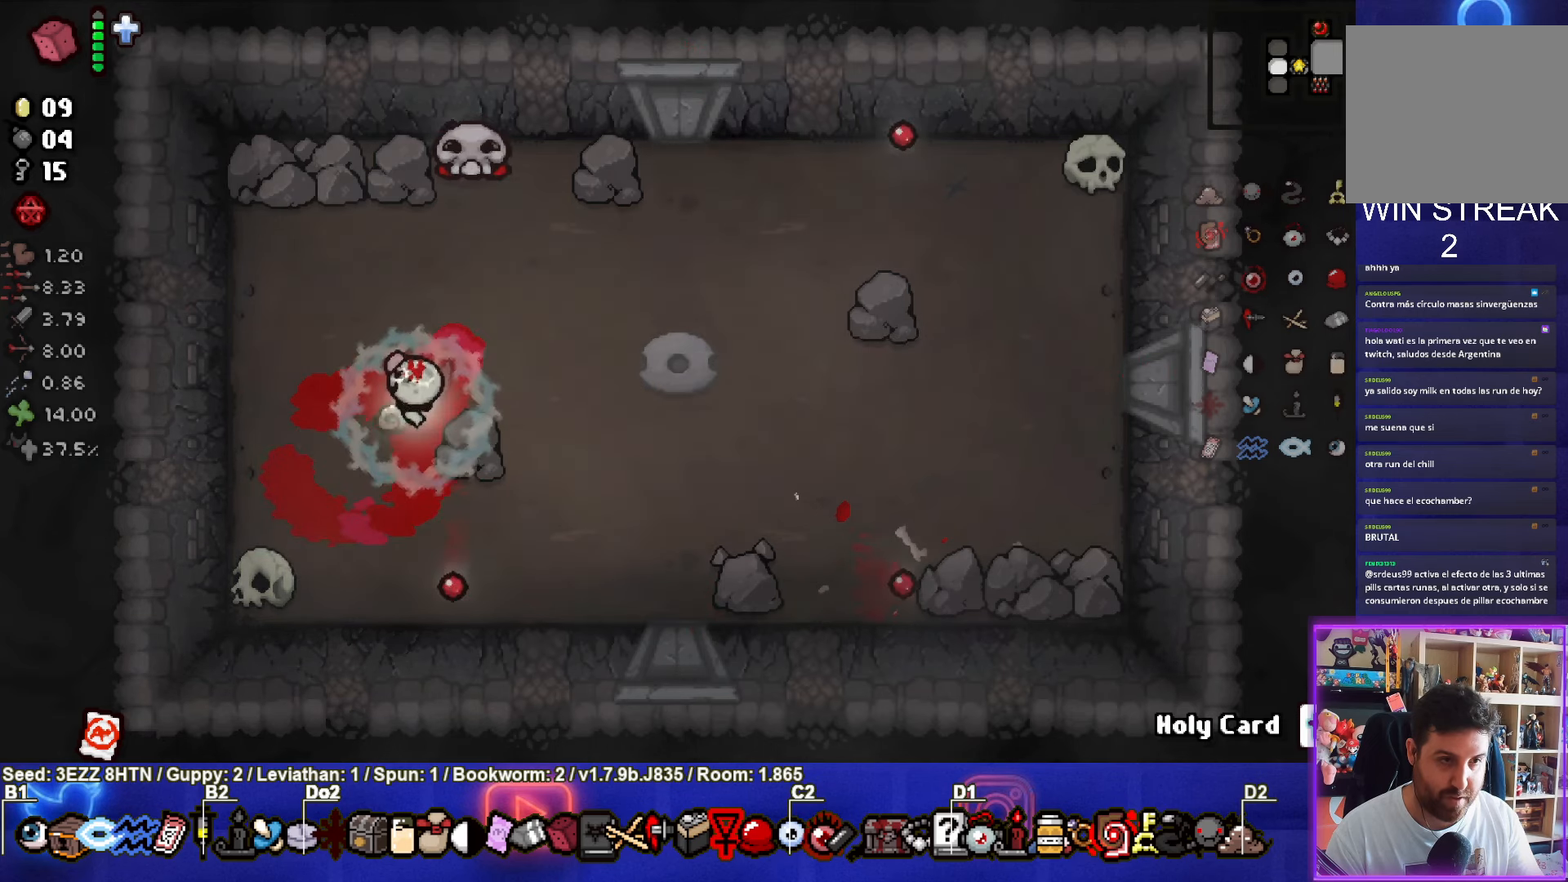
{"buttons": ["TRIANGLE"], "left_stick": "down", "right_stick": "center", "events": [[83, "left_stick", "down-right"], [383, "TRIANGLE", "down"], [433, "left_stick", "down"]]}
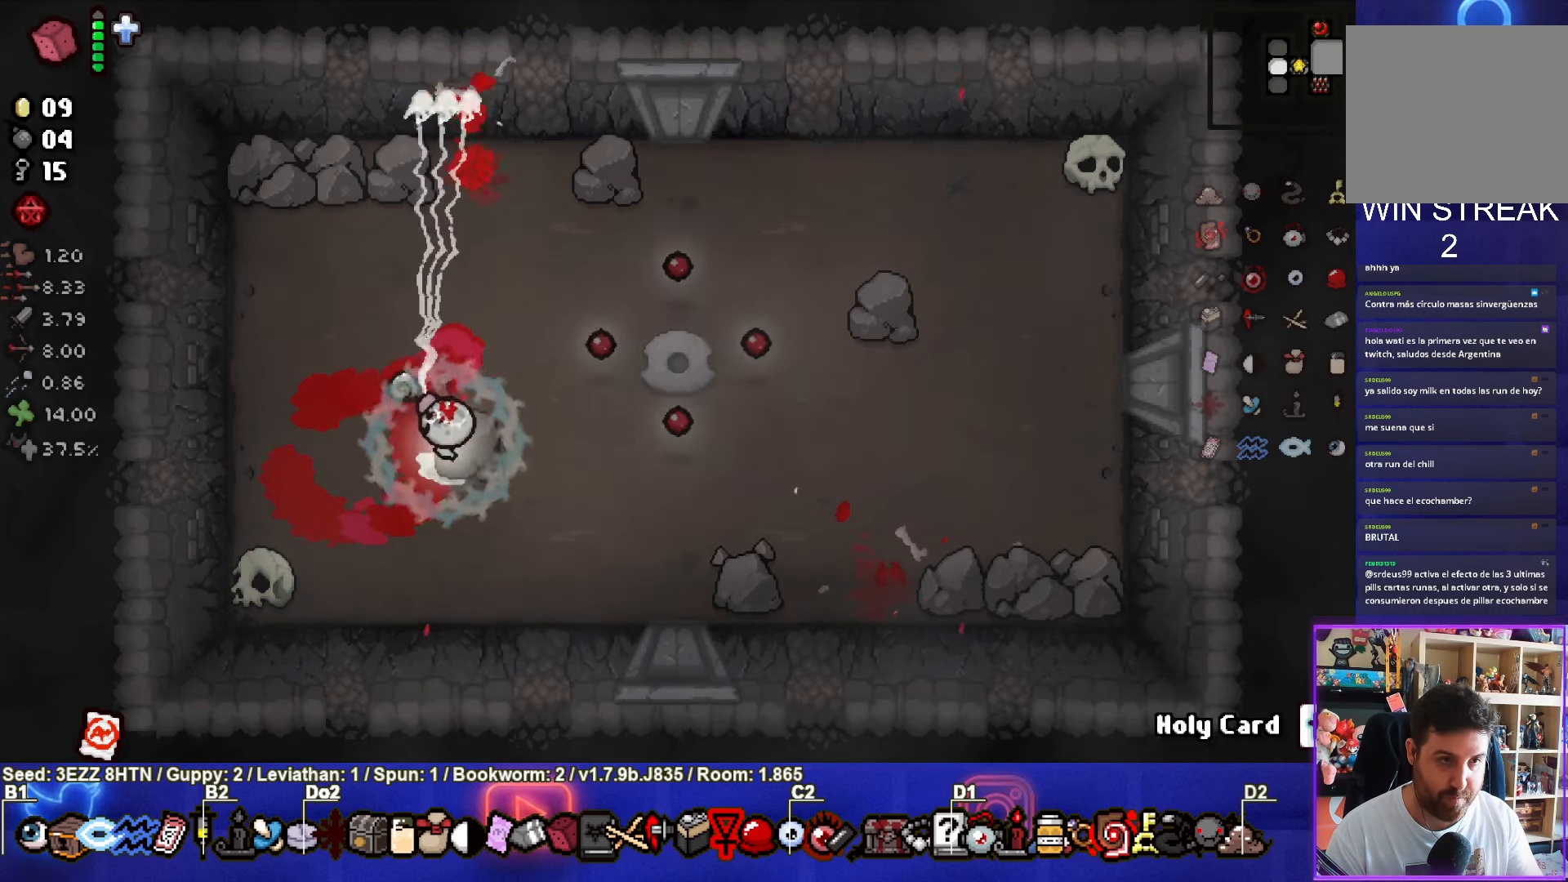
{"buttons": [], "left_stick": "down-left", "right_stick": "center", "events": [[216, "left_stick", "down-left"], [266, "TRIANGLE", "up"]]}
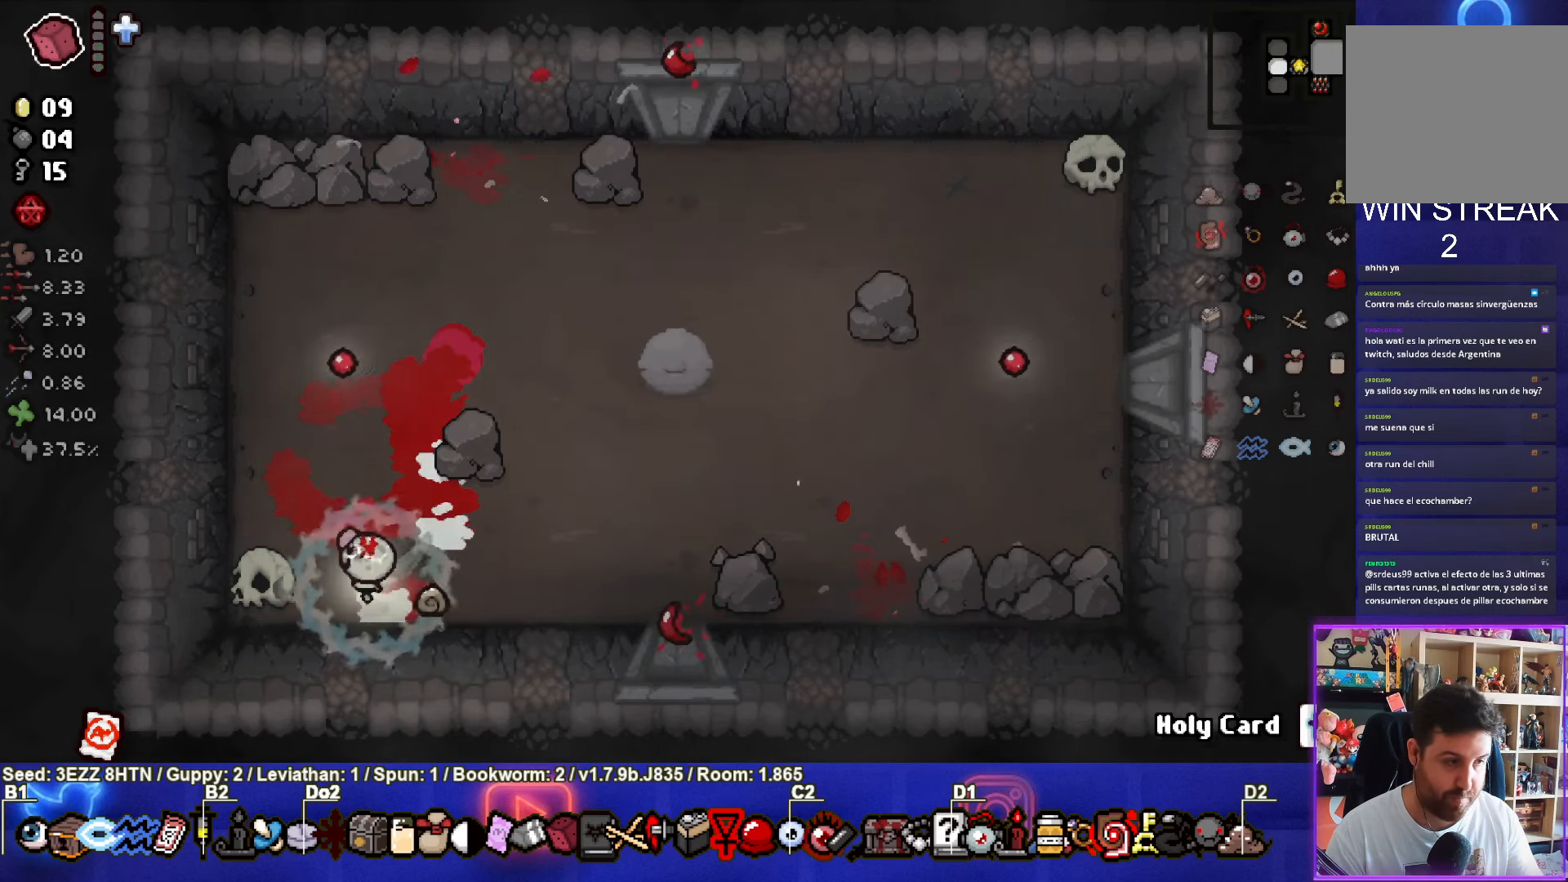
{"buttons": [], "left_stick": "center", "right_stick": "center", "events": [[66, "left_stick", "right"], [316, "left_stick", "center"]]}
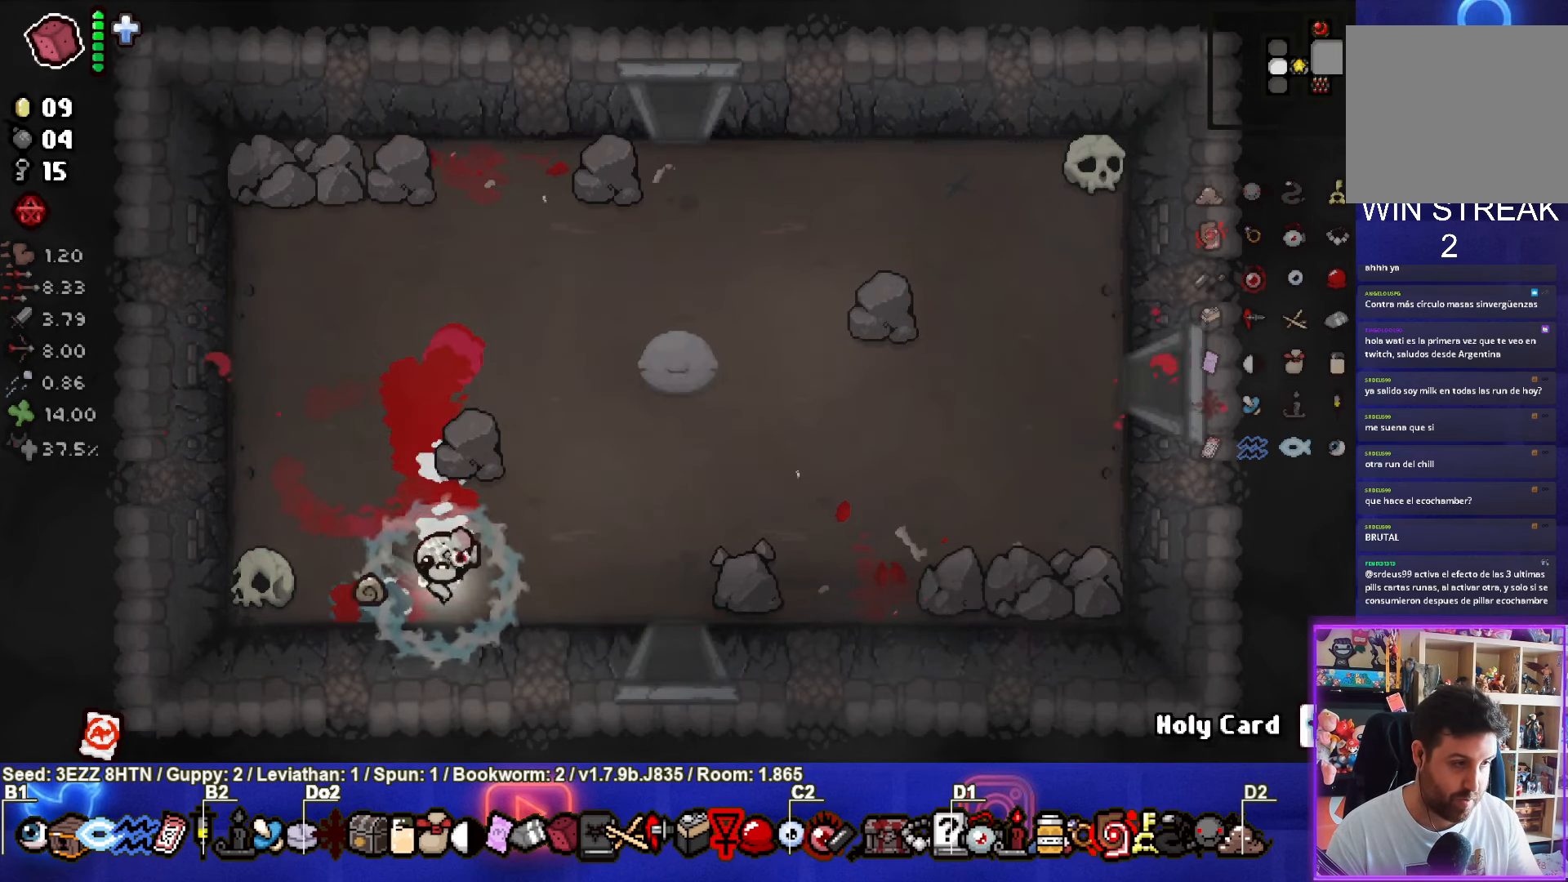
{"buttons": [], "left_stick": "center", "right_stick": "center", "events": [[100, "START", "down"], [216, "START", "up"]]}
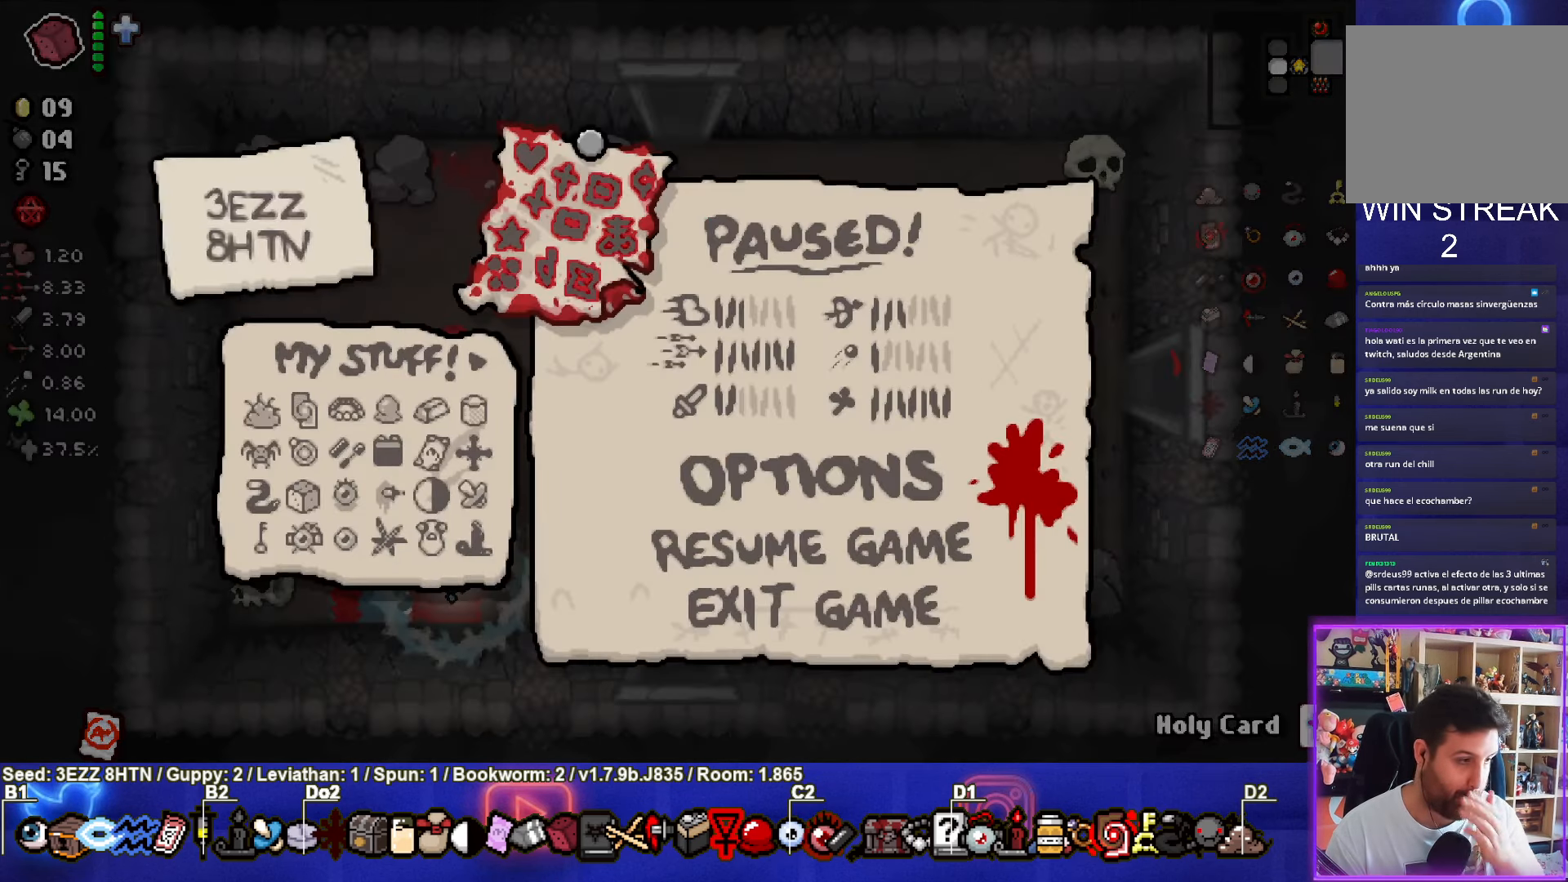
{"buttons": [], "left_stick": "center", "right_stick": "center", "events": [[200, "START", "down"], [350, "START", "up"]]}
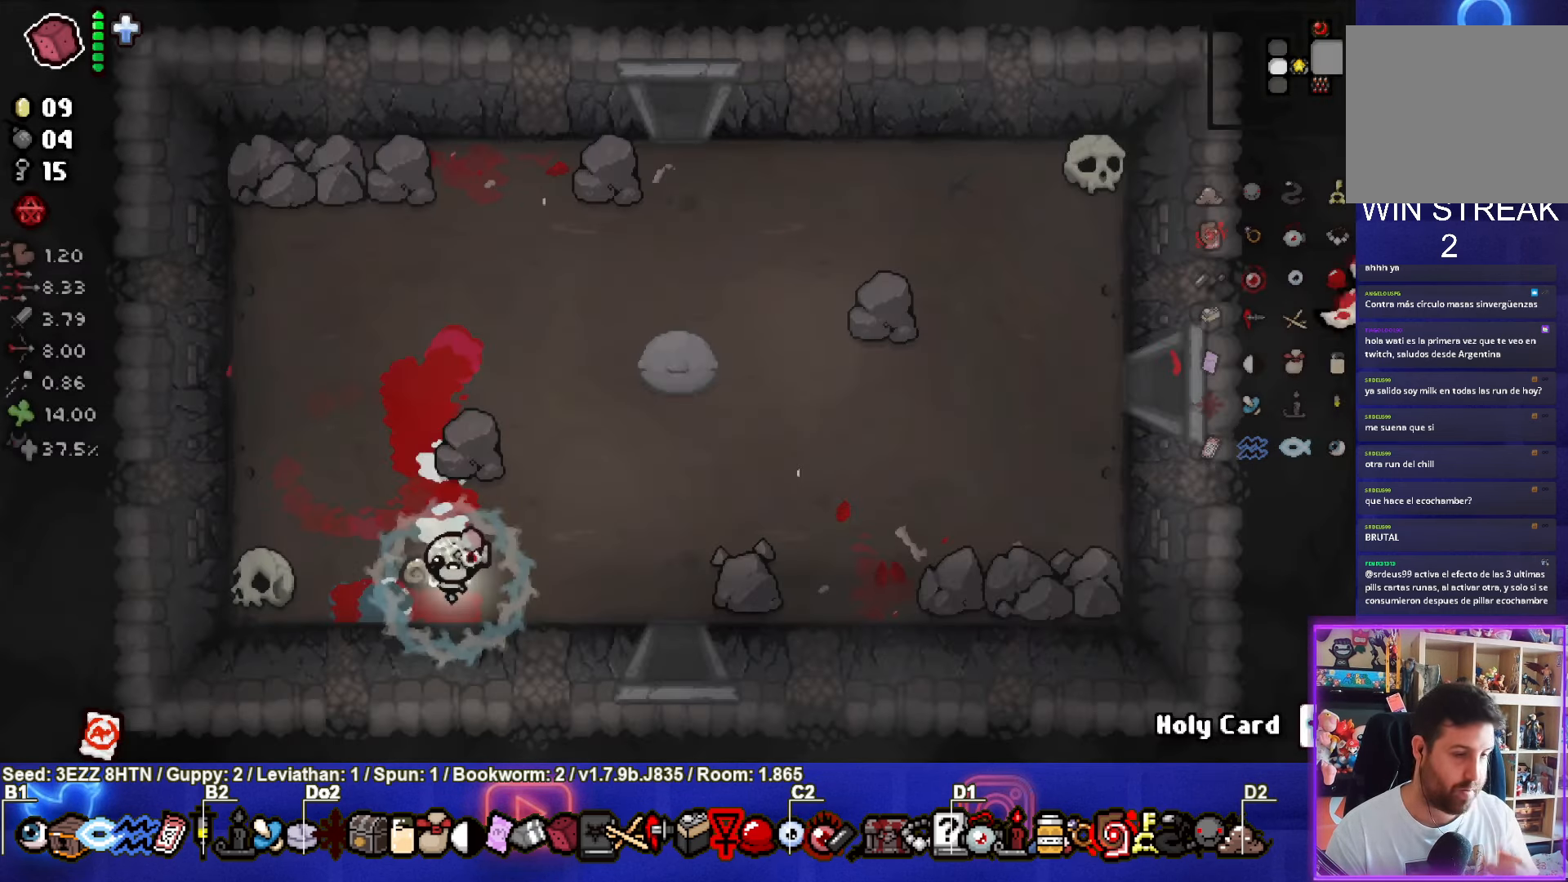
{"buttons": [], "left_stick": "up-right", "right_stick": "center", "events": [[250, "left_stick", "up-right"]]}
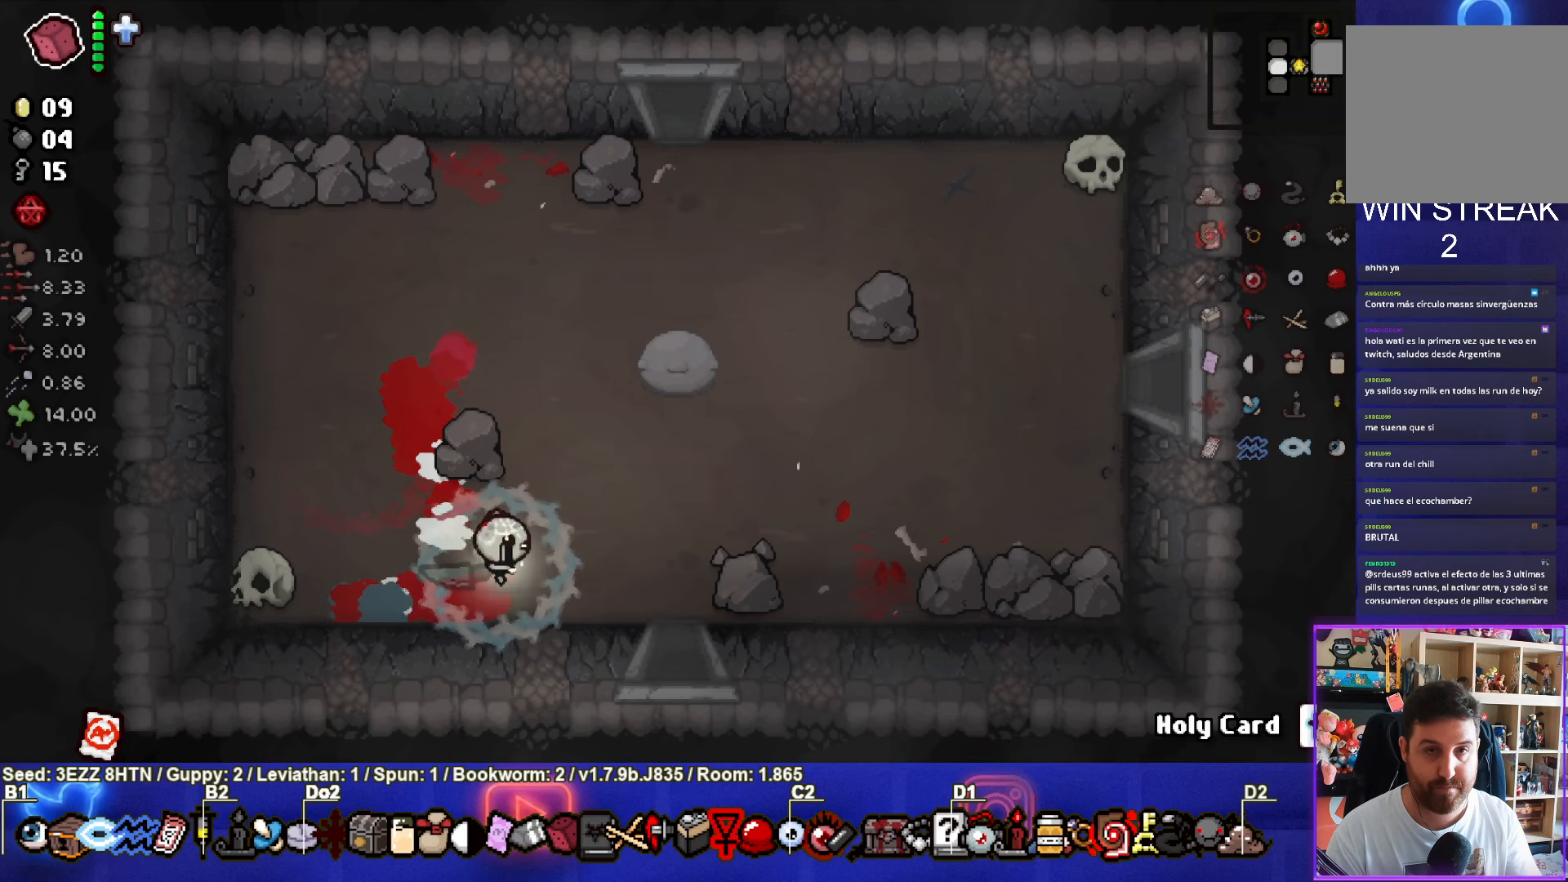
{"buttons": [], "left_stick": "right", "right_stick": "center", "events": [[500, "left_stick", "right"]]}
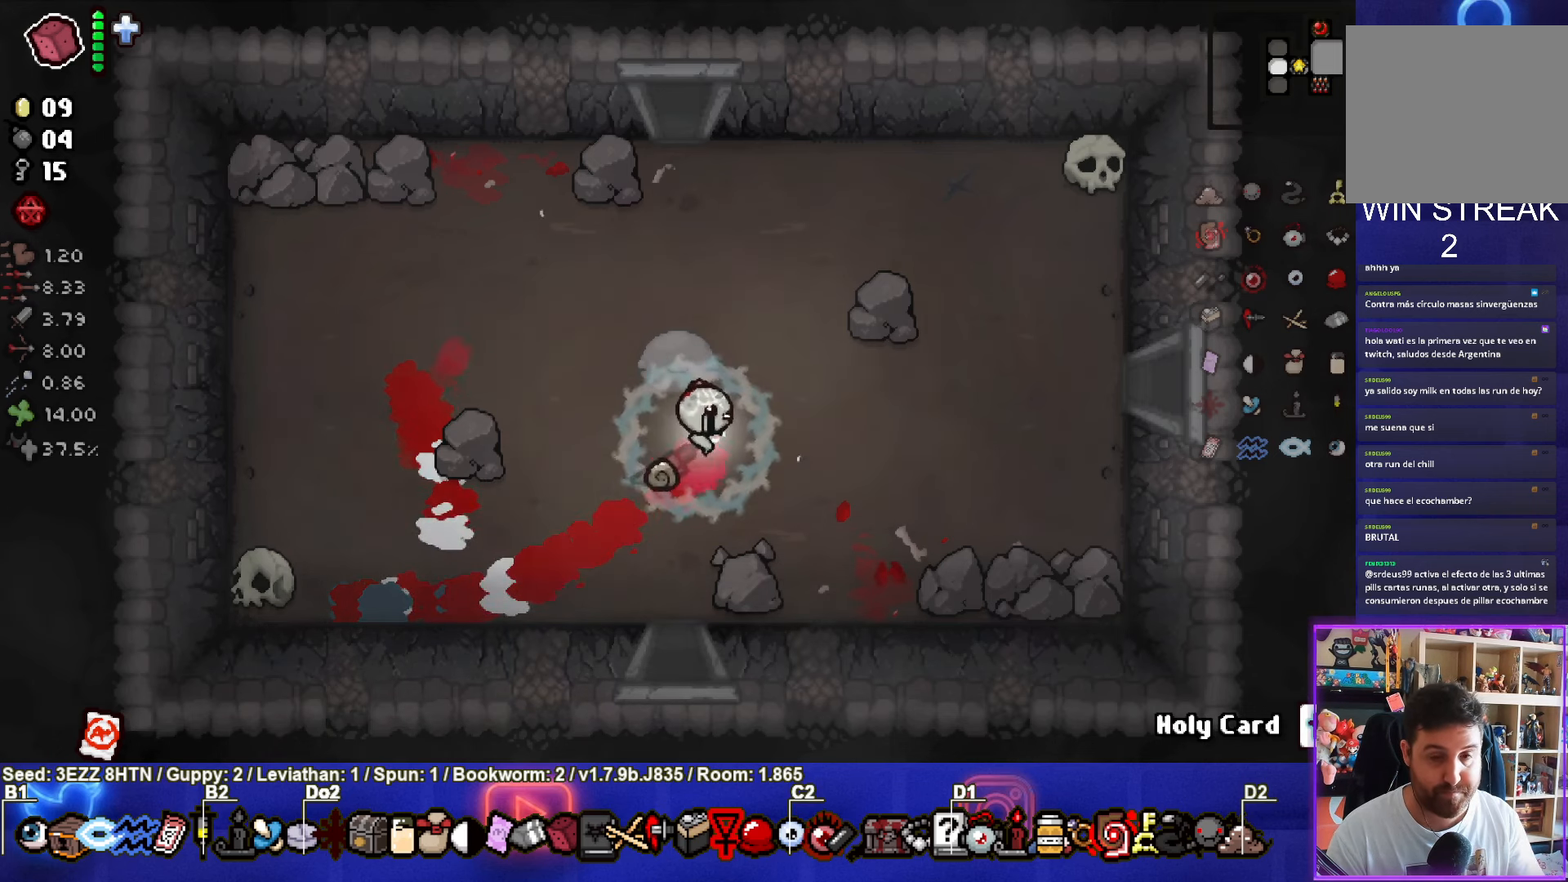
{"buttons": [], "left_stick": "up-right", "right_stick": "center", "events": [[400, "left_stick", "up-right"]]}
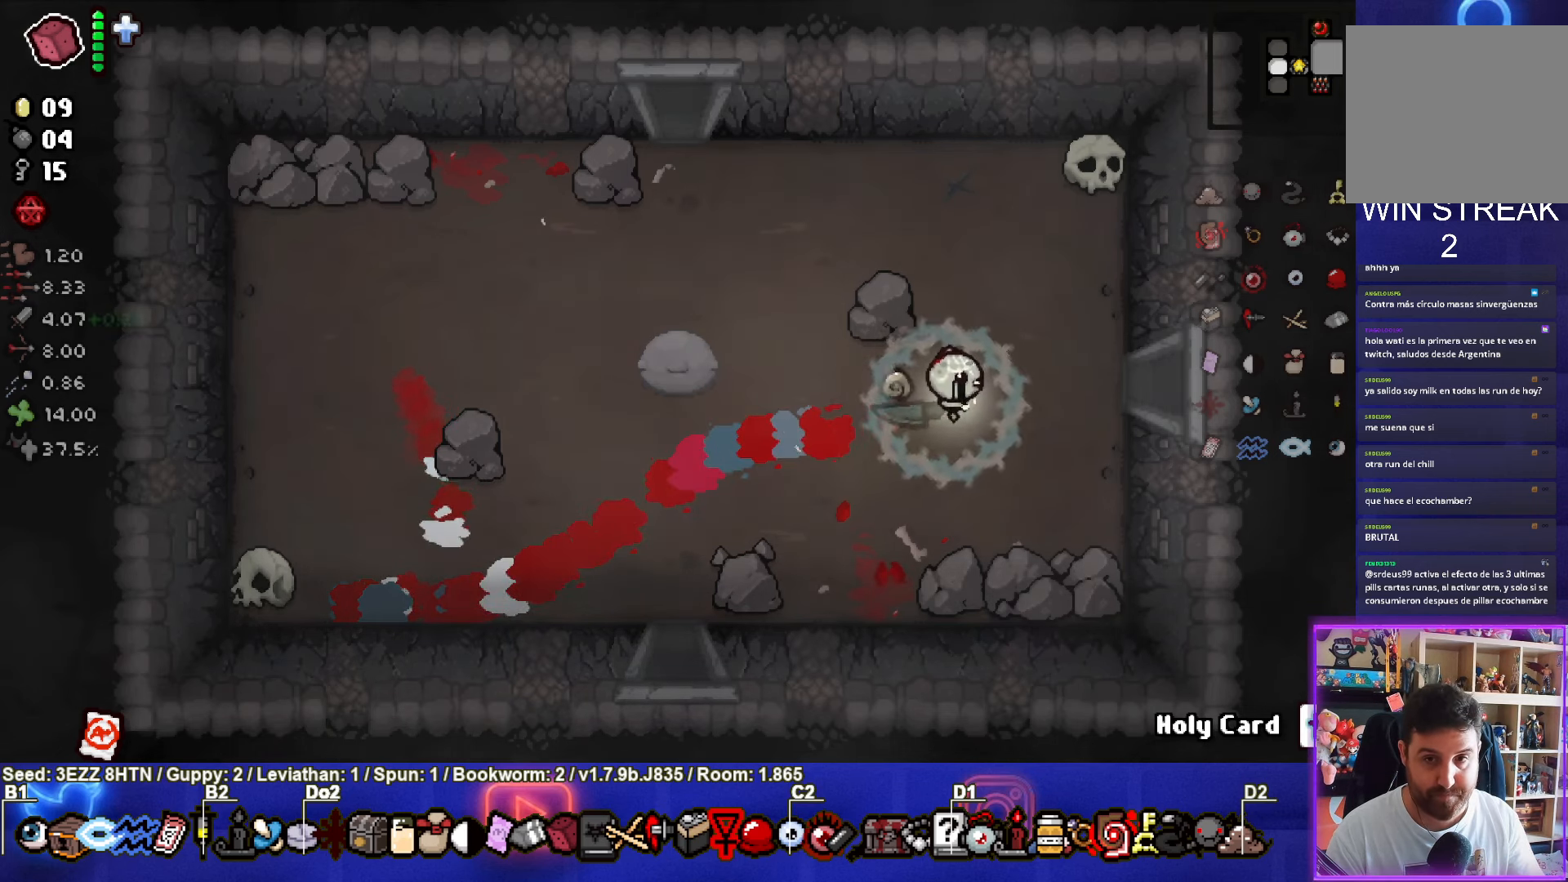
{"buttons": [], "left_stick": "right", "right_stick": "center", "events": [[200, "left_stick", "right"]]}
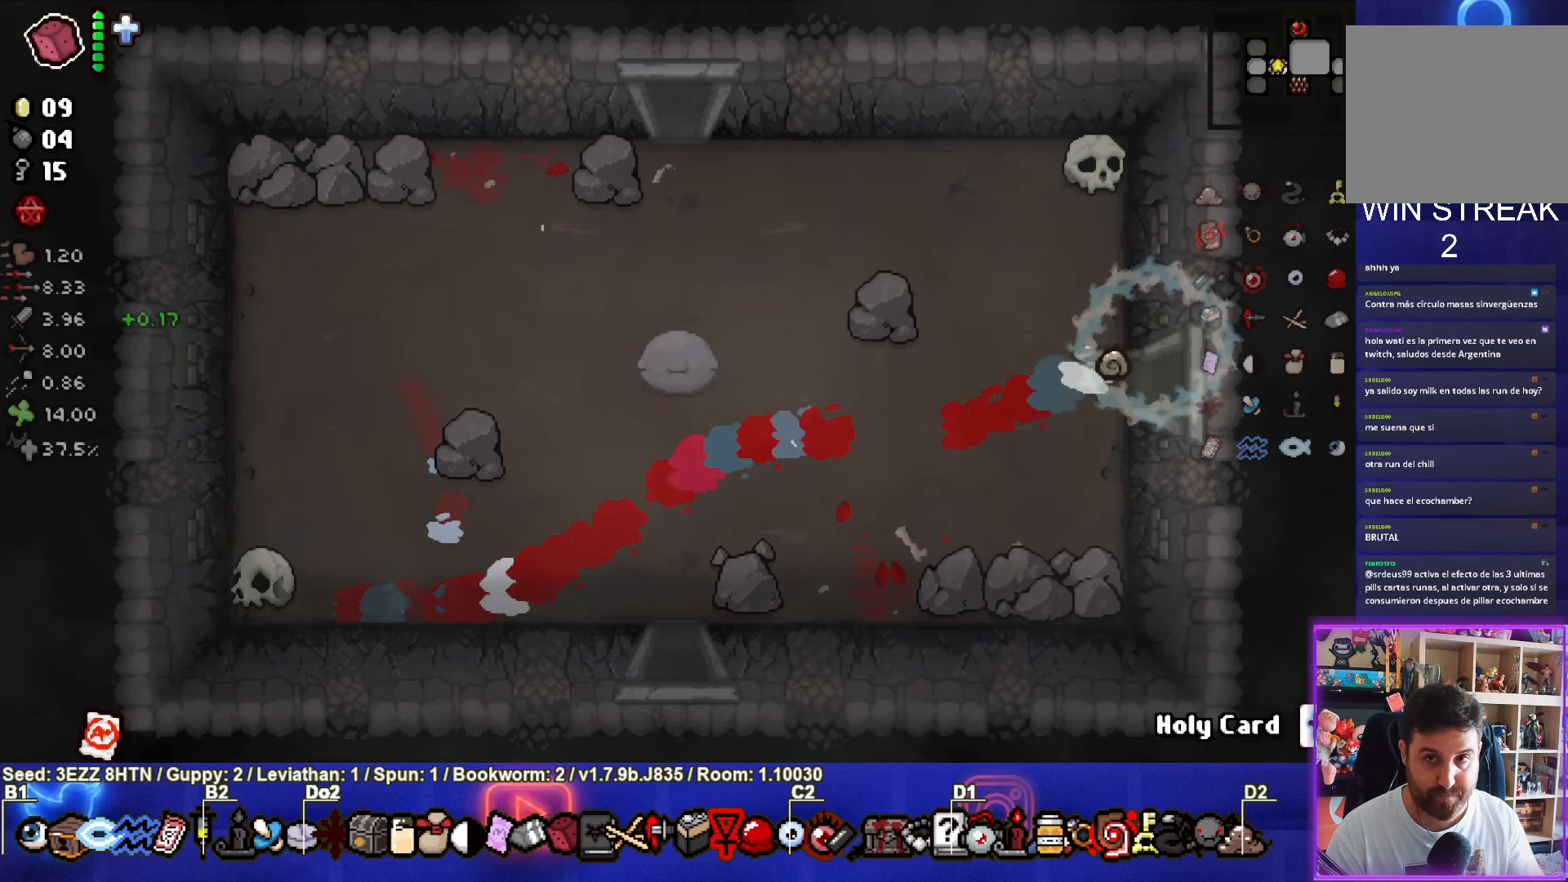
{"buttons": ["L2"], "left_stick": "center", "right_stick": "center", "events": [[450, "left_stick", "center"], [467, "L2", "down"]]}
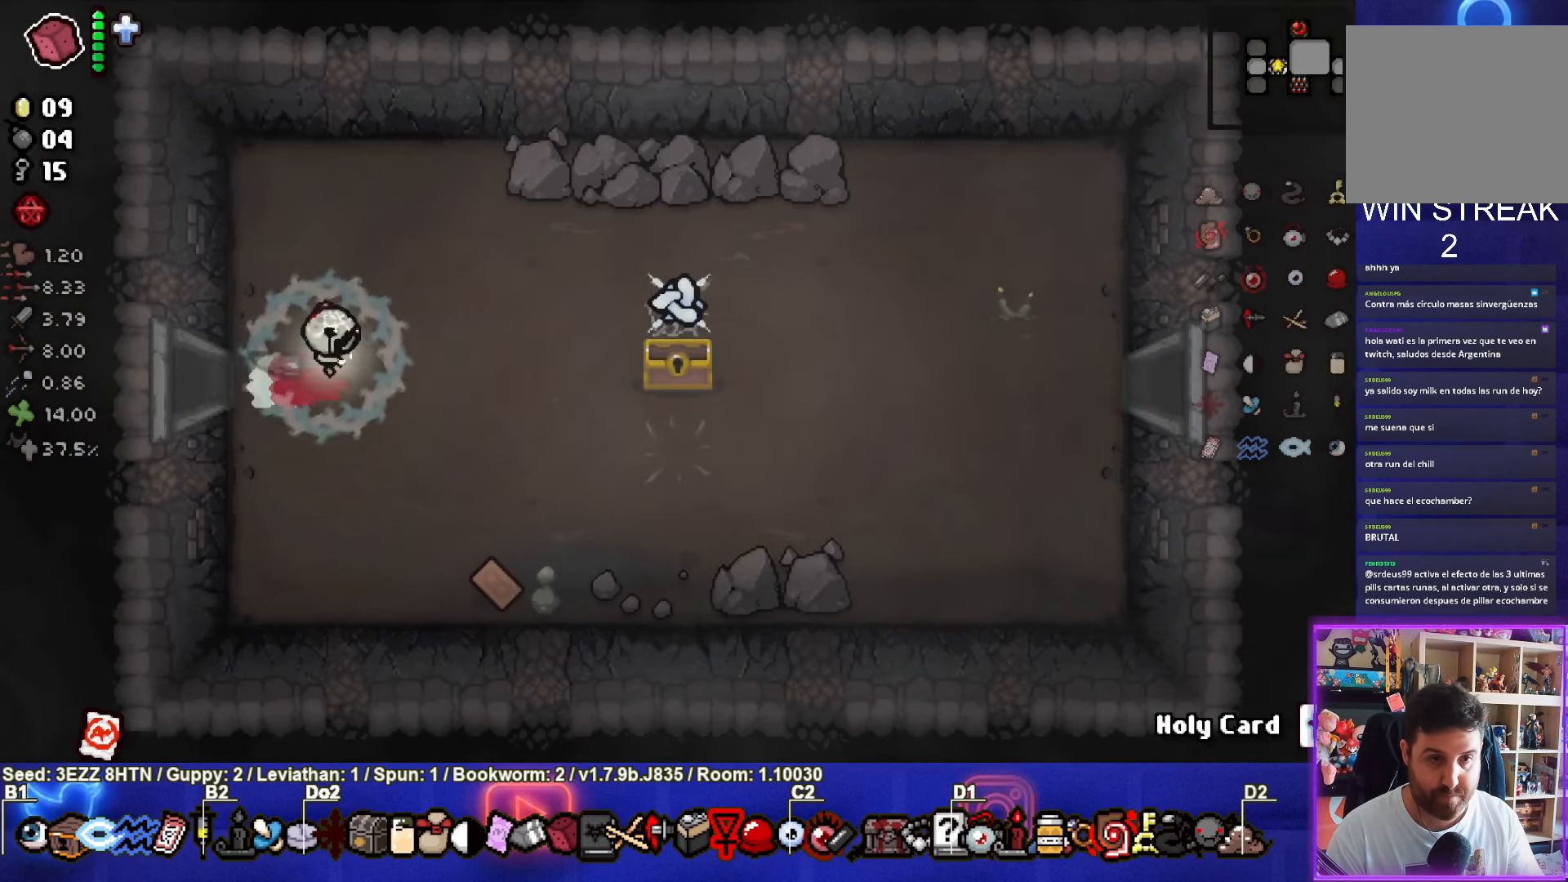
{"buttons": [], "left_stick": "center", "right_stick": "center", "events": [[133, "L2", "up"], [233, "left_stick", "right"], [483, "left_stick", "center"]]}
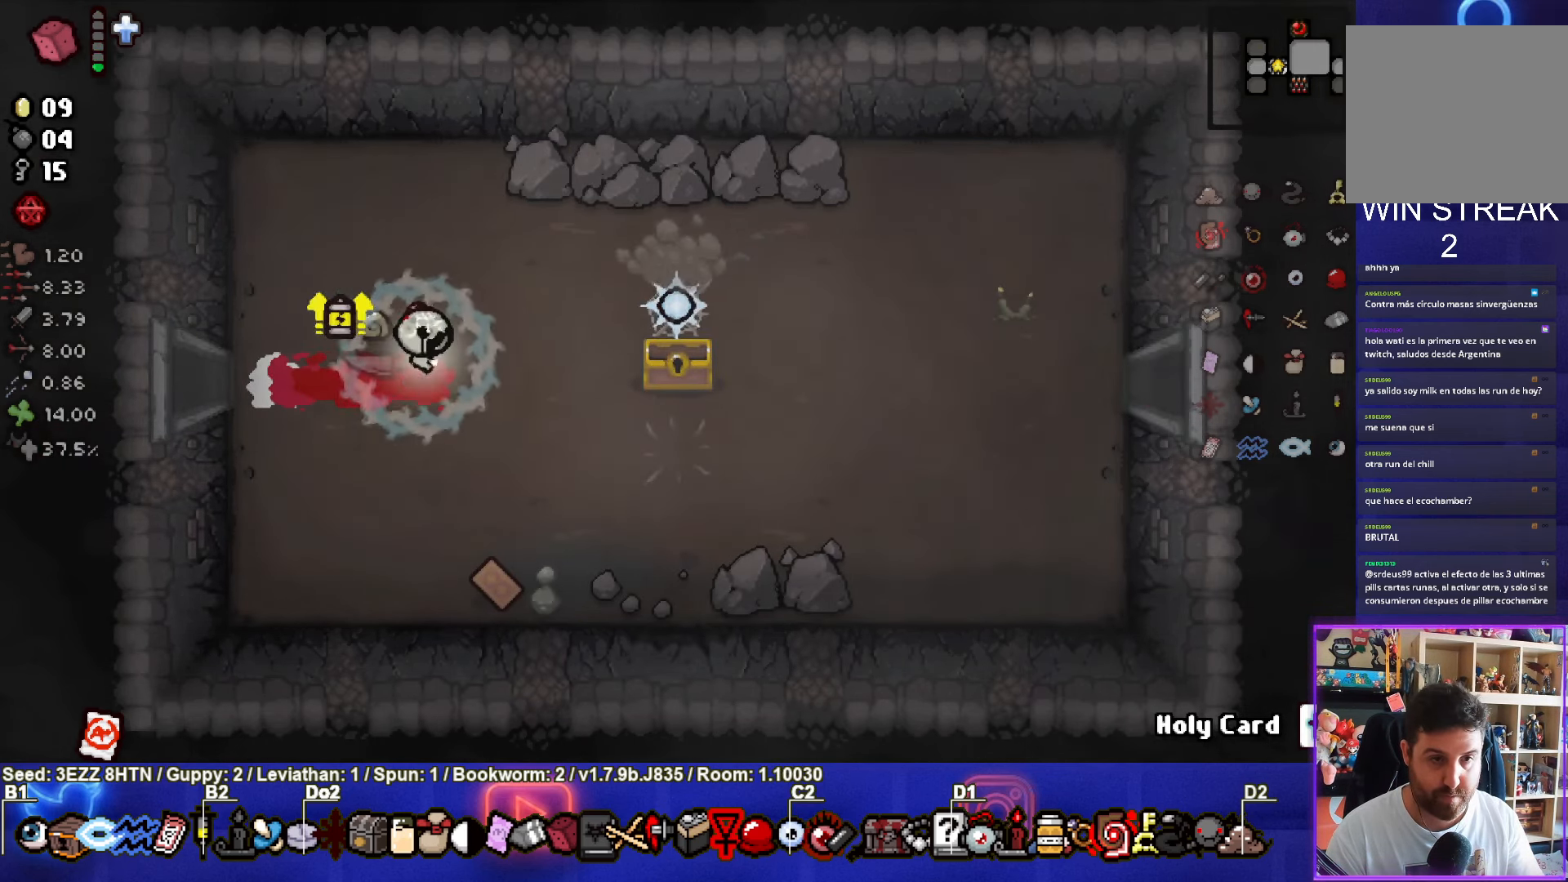
{"buttons": [], "left_stick": "center", "right_stick": "center", "events": []}
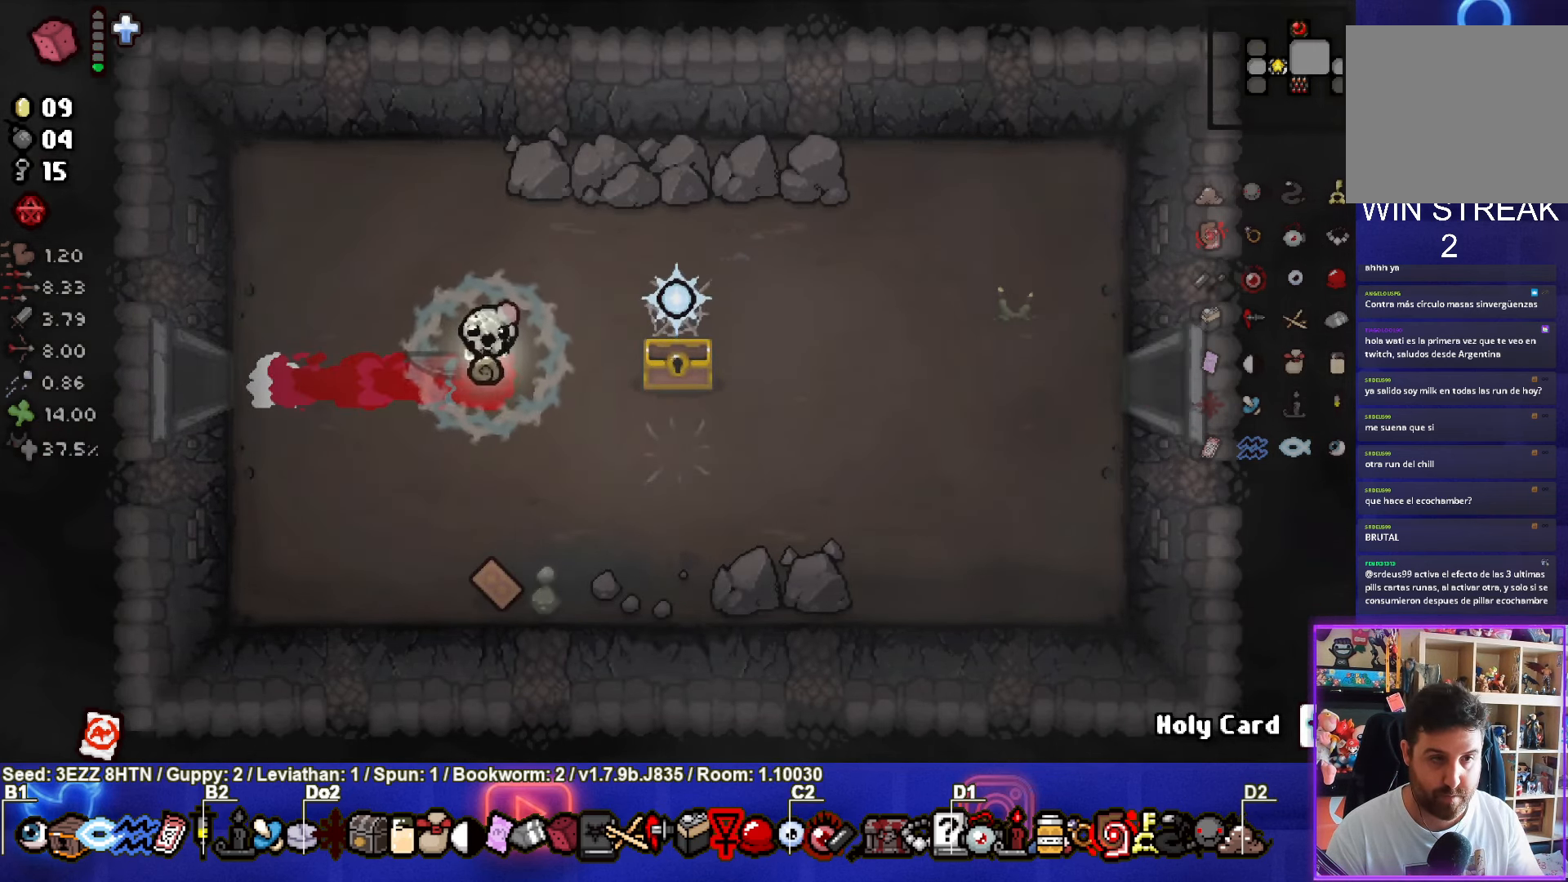
{"buttons": [], "left_stick": "center", "right_stick": "center", "events": []}
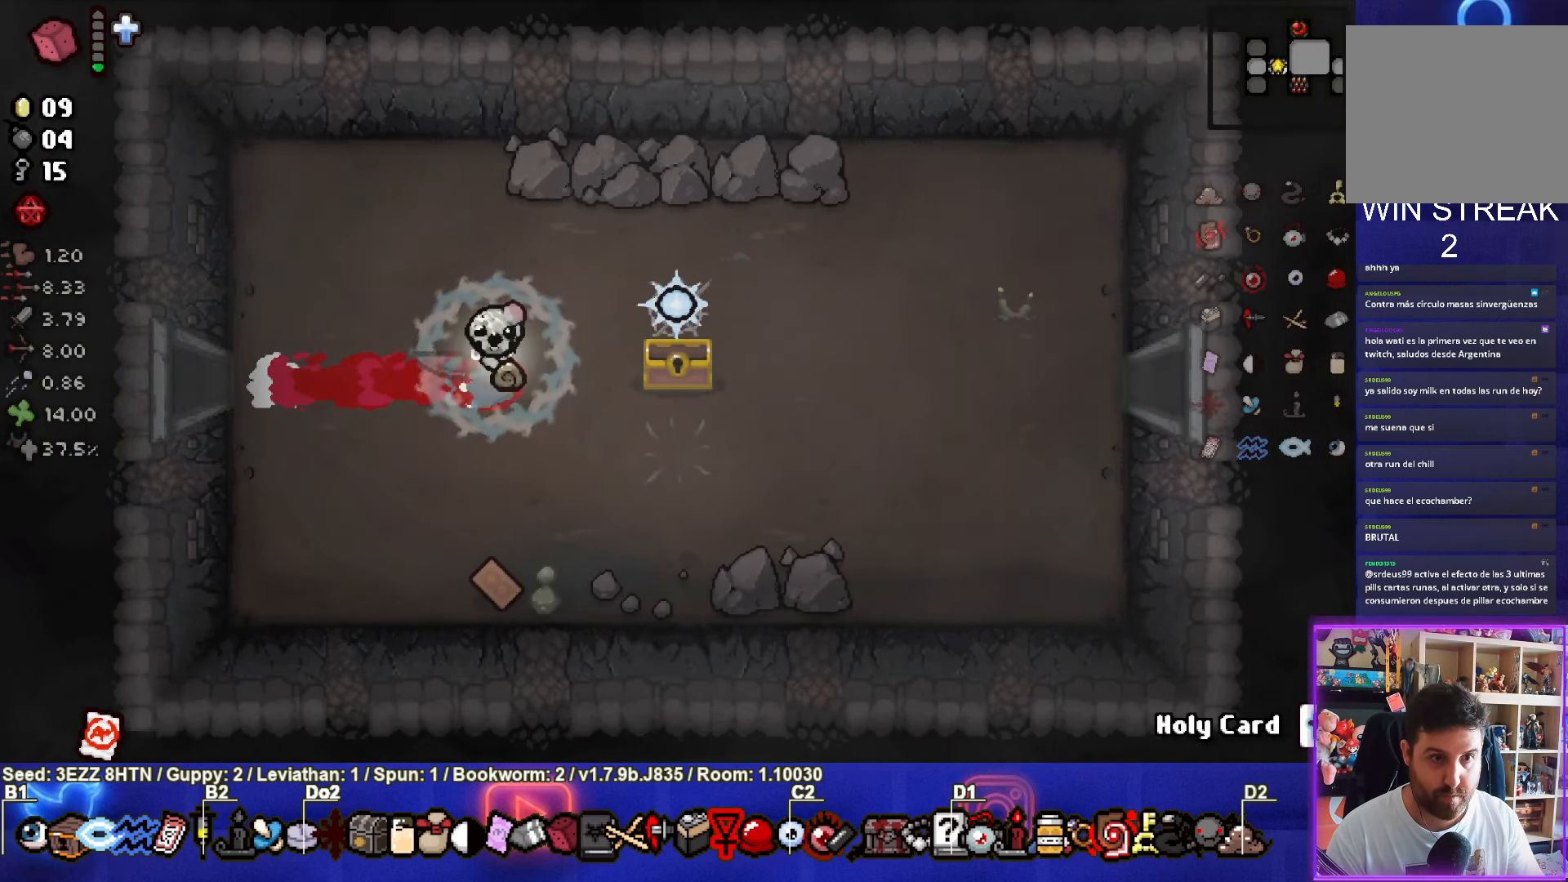
{"buttons": [], "left_stick": "center", "right_stick": "center", "events": []}
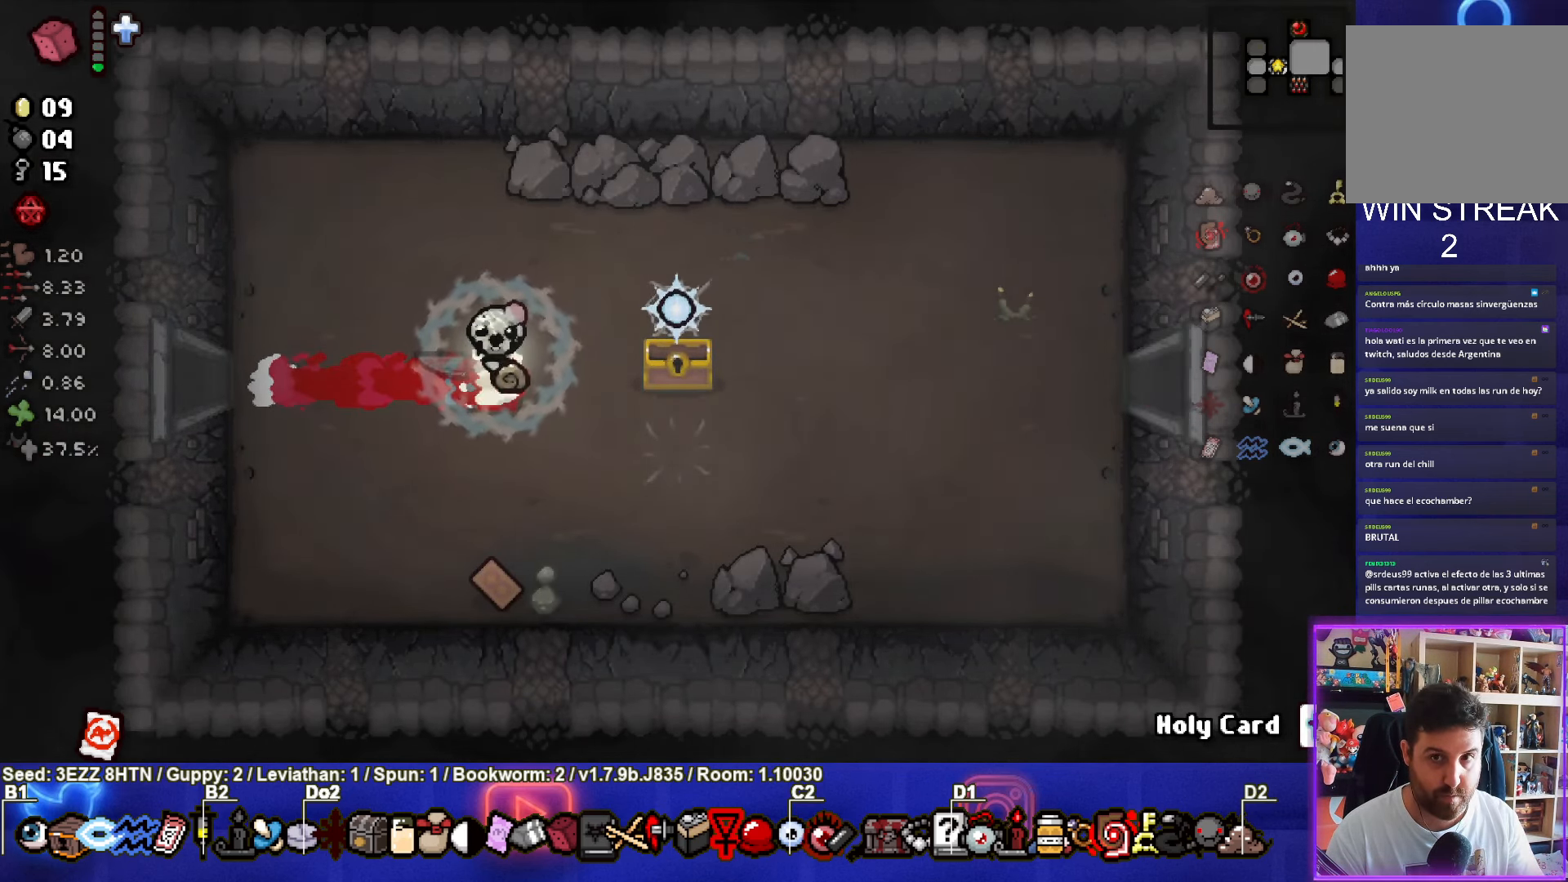
{"buttons": [], "left_stick": "center", "right_stick": "center", "events": [[234, "left_stick", "right"], [434, "left_stick", "center"]]}
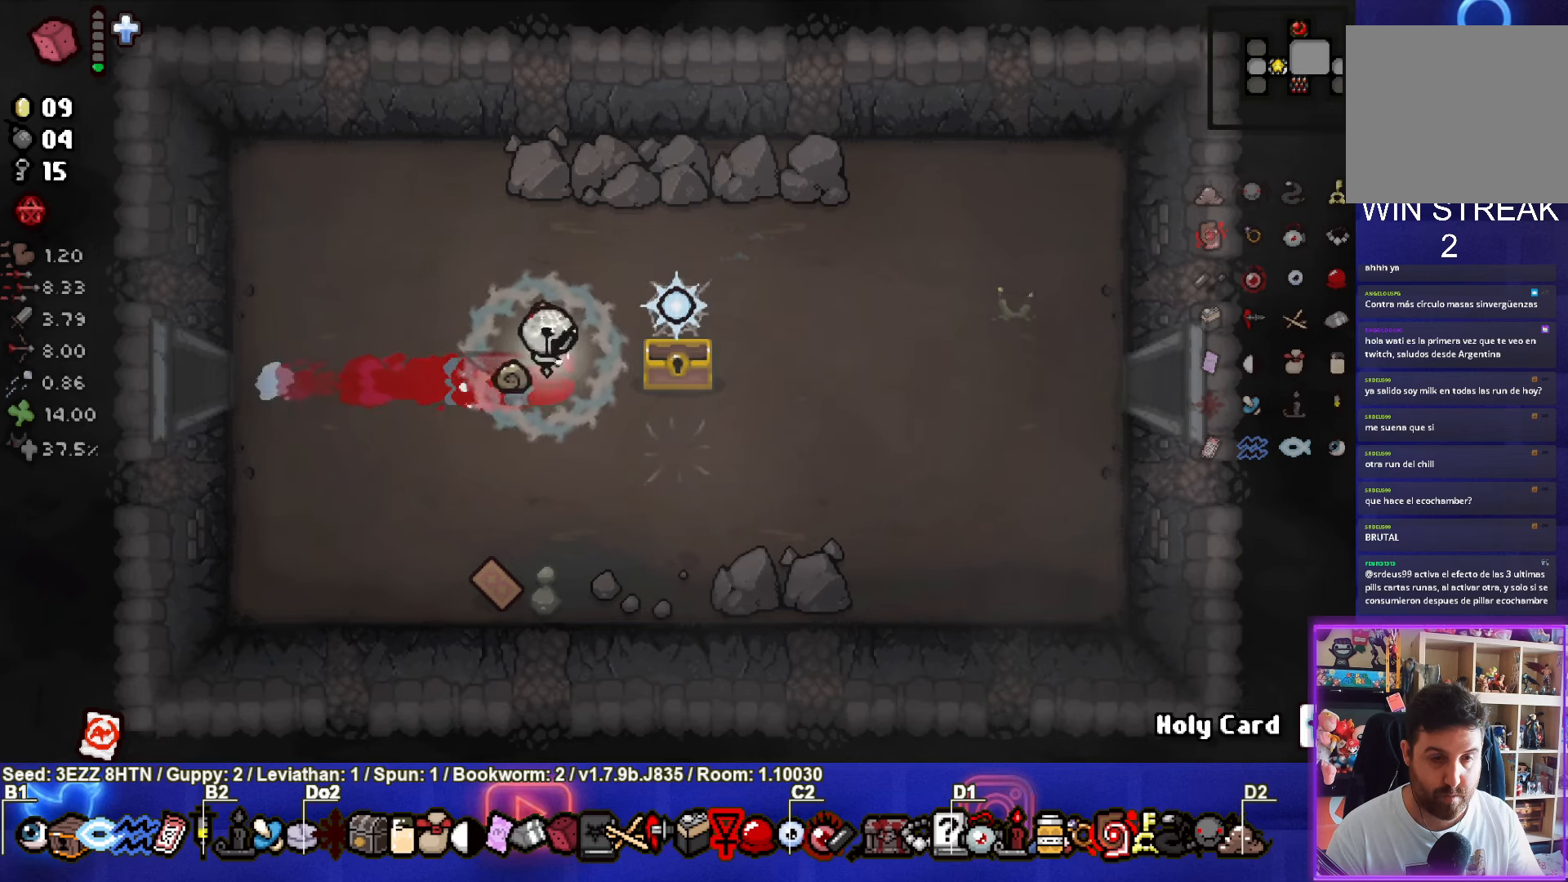
{"buttons": [], "left_stick": "left", "right_stick": "center", "events": [[384, "left_stick", "left"]]}
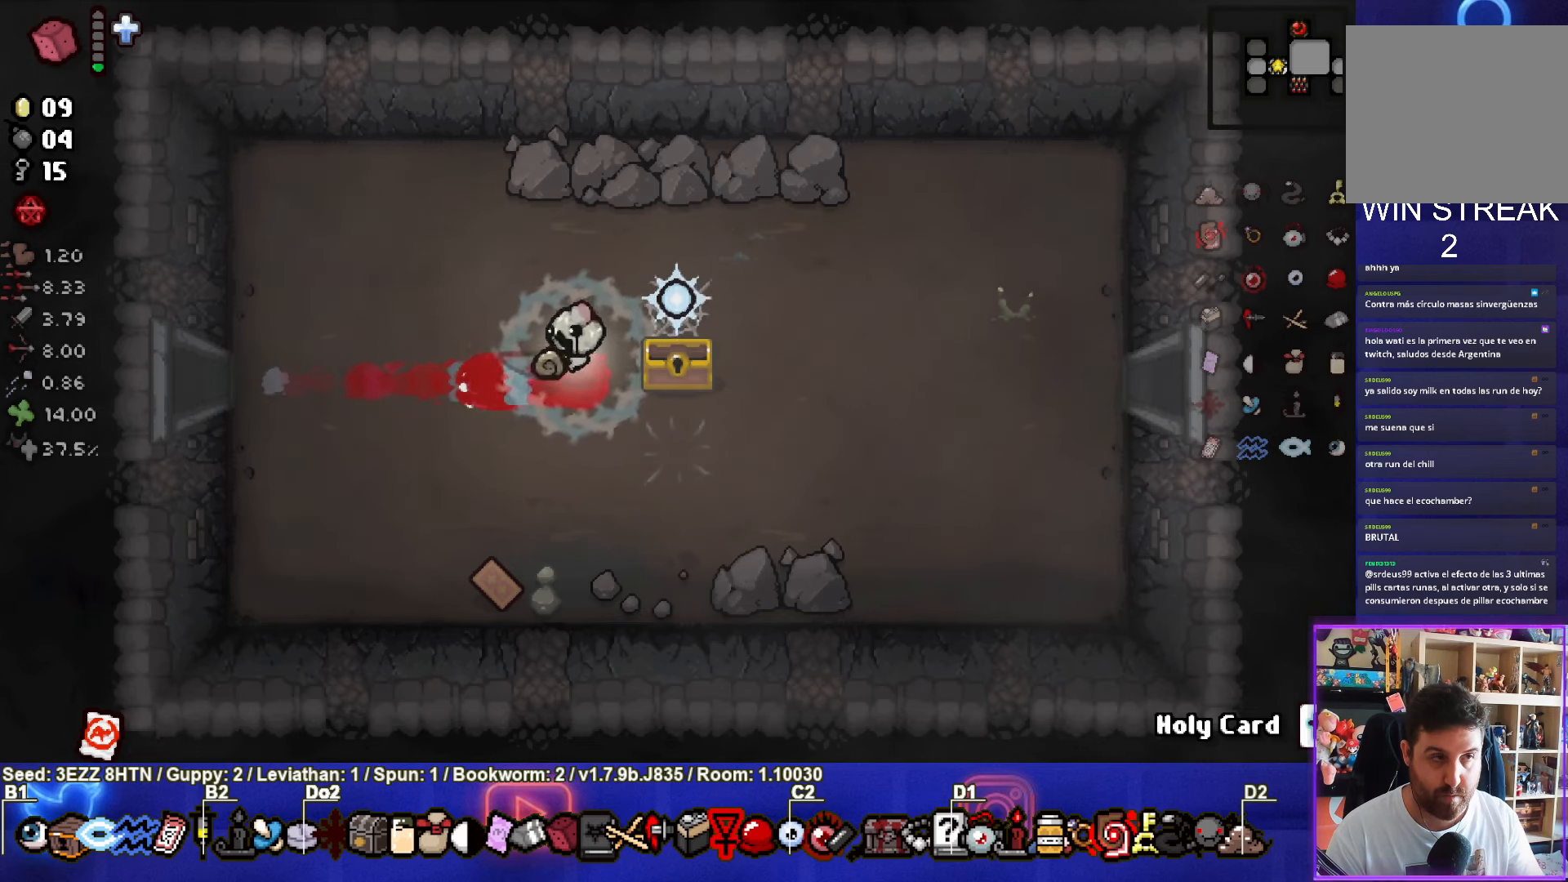
{"buttons": [], "left_stick": "left", "right_stick": "center", "events": []}
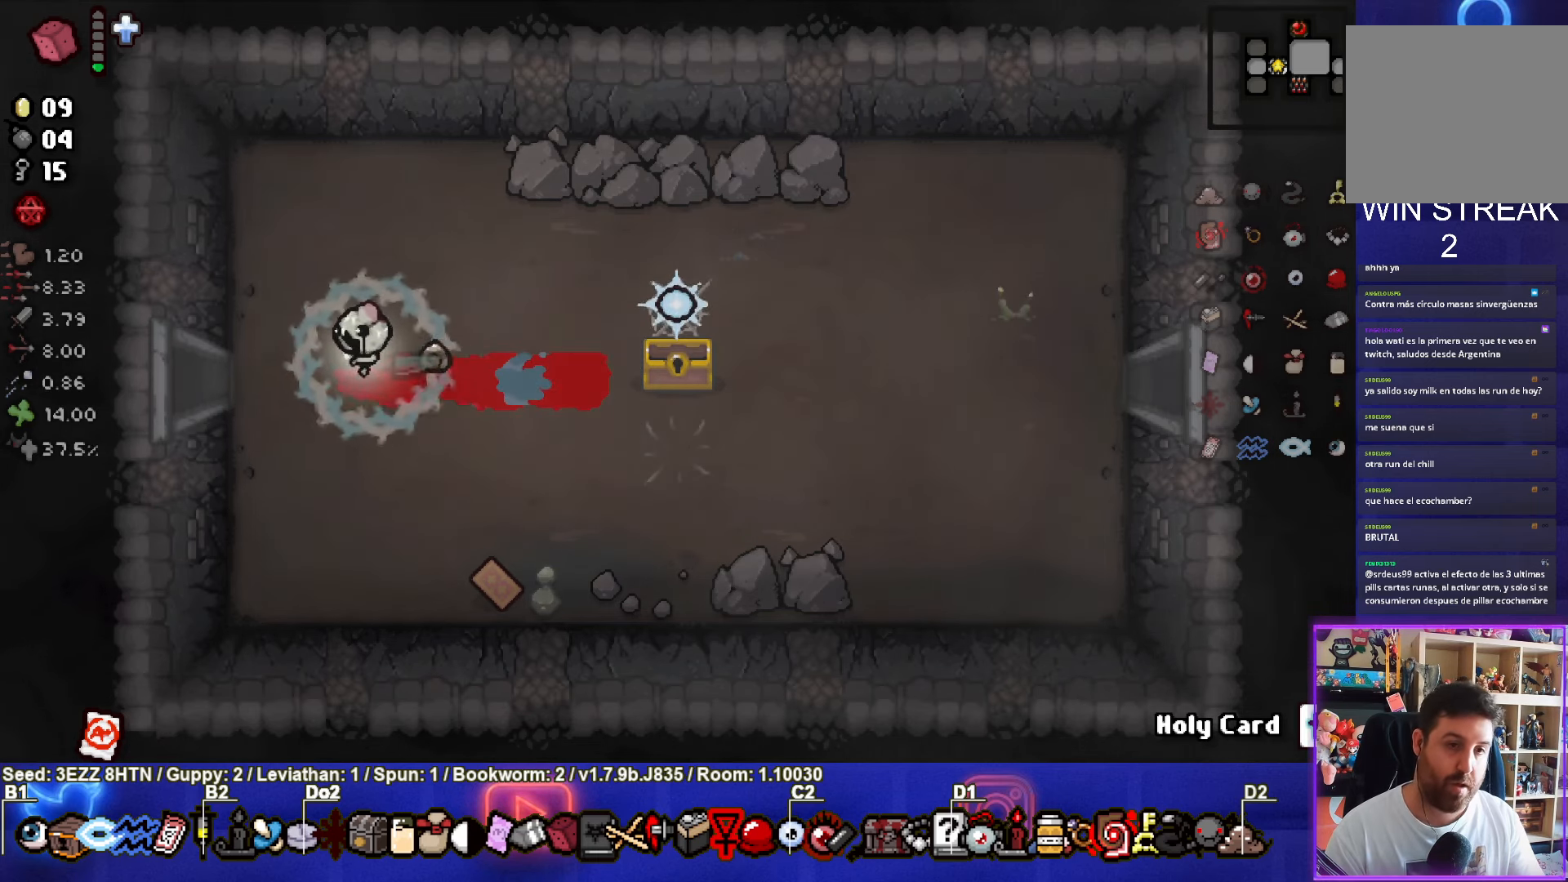
{"buttons": [], "left_stick": "left", "right_stick": "center", "events": []}
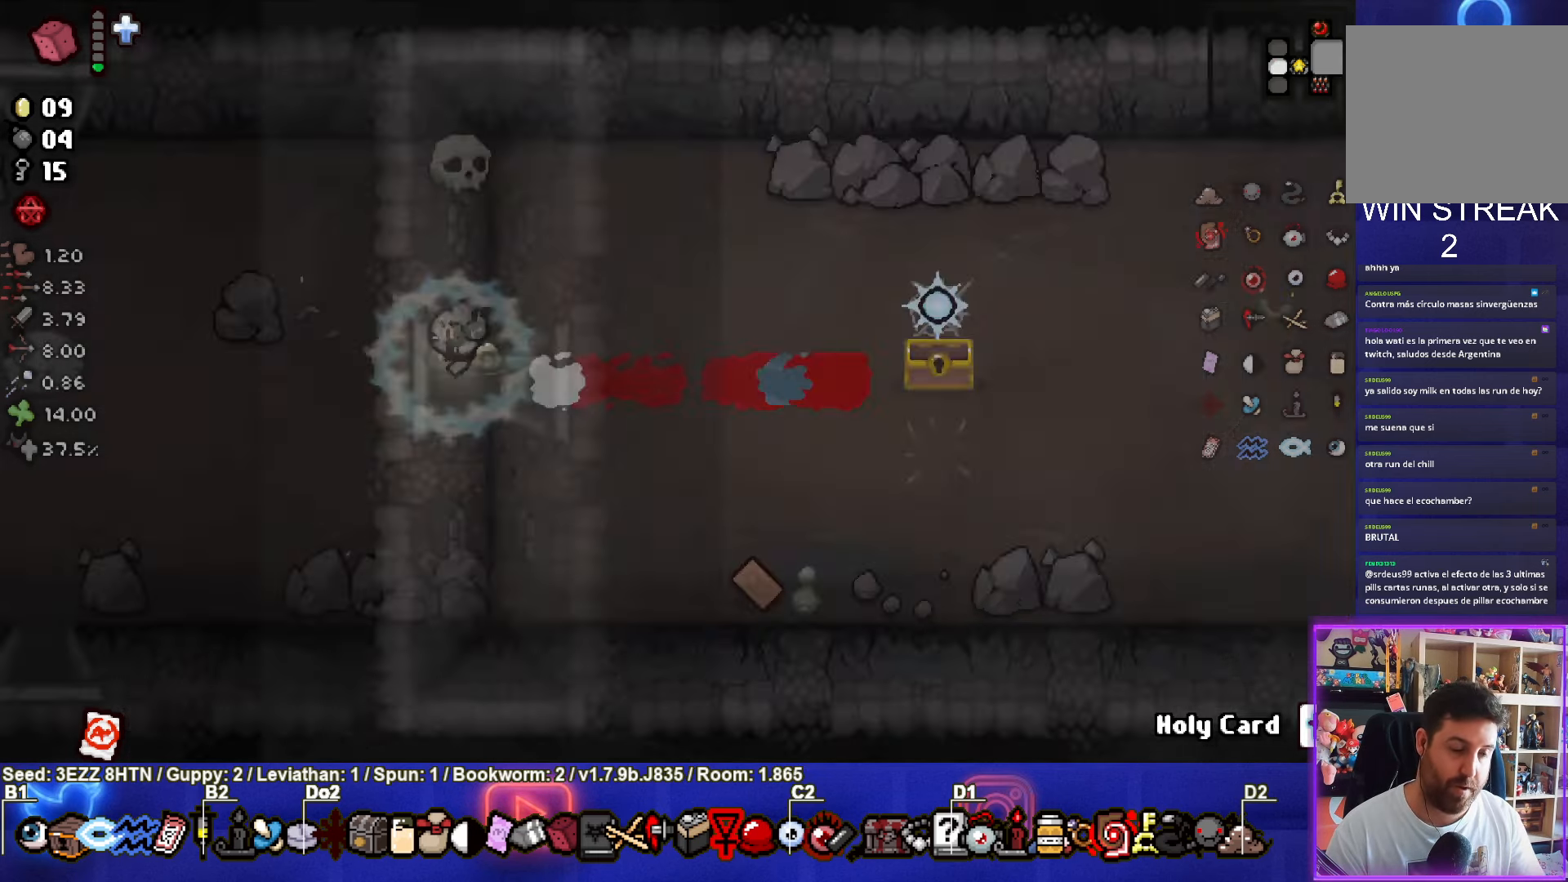
{"buttons": [], "left_stick": "left", "right_stick": "center", "events": []}
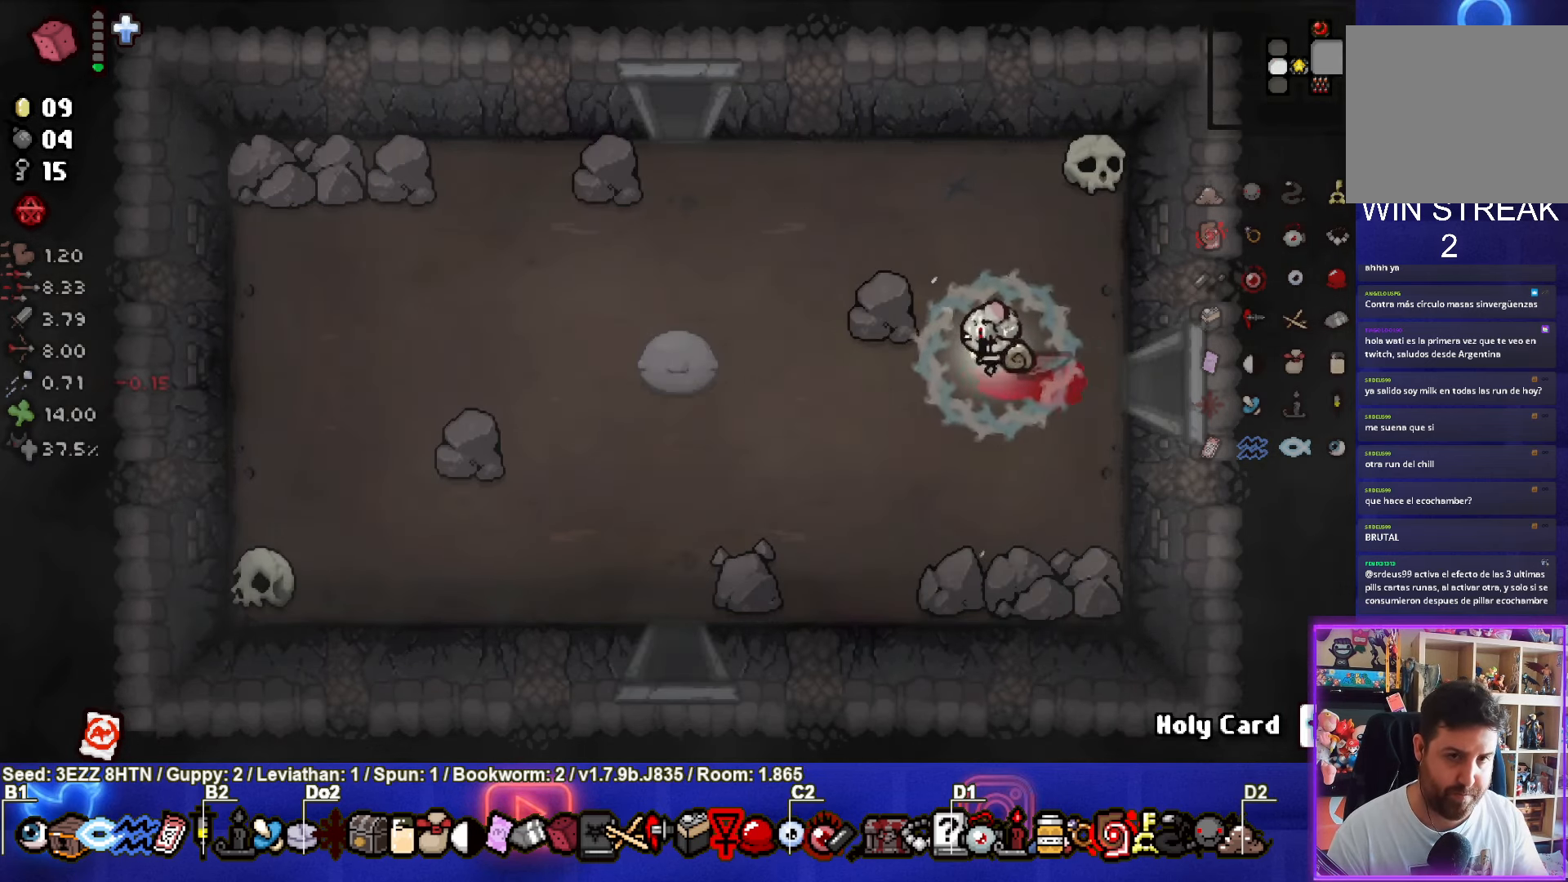
{"buttons": [], "left_stick": "up-left", "right_stick": "center", "events": [[200, "left_stick", "up-left"]]}
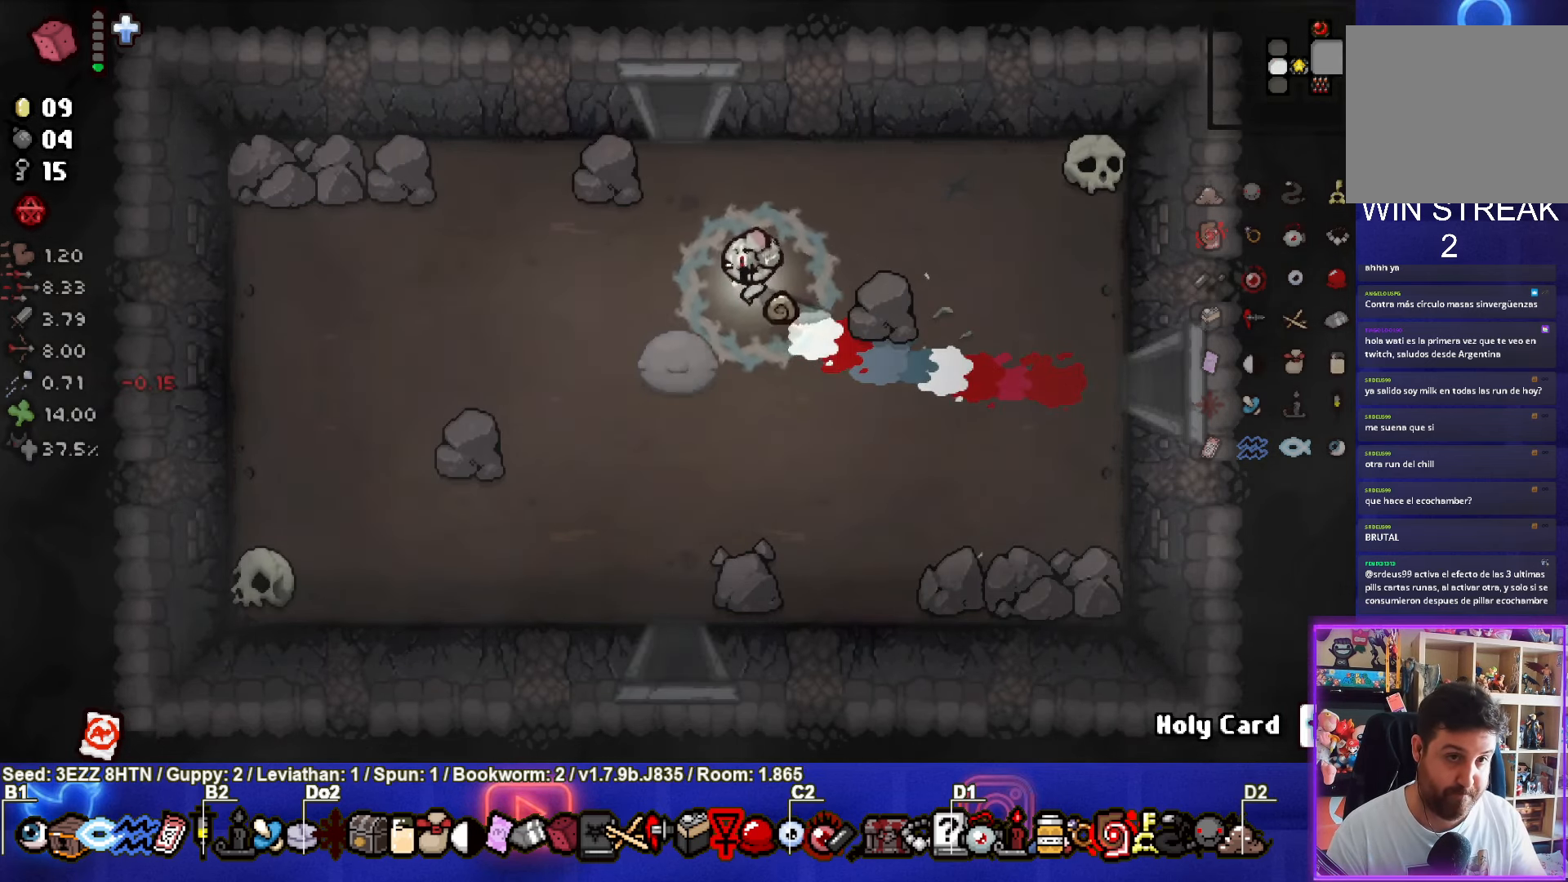
{"buttons": [], "left_stick": "up", "right_stick": "center", "events": [[167, "left_stick", "up"]]}
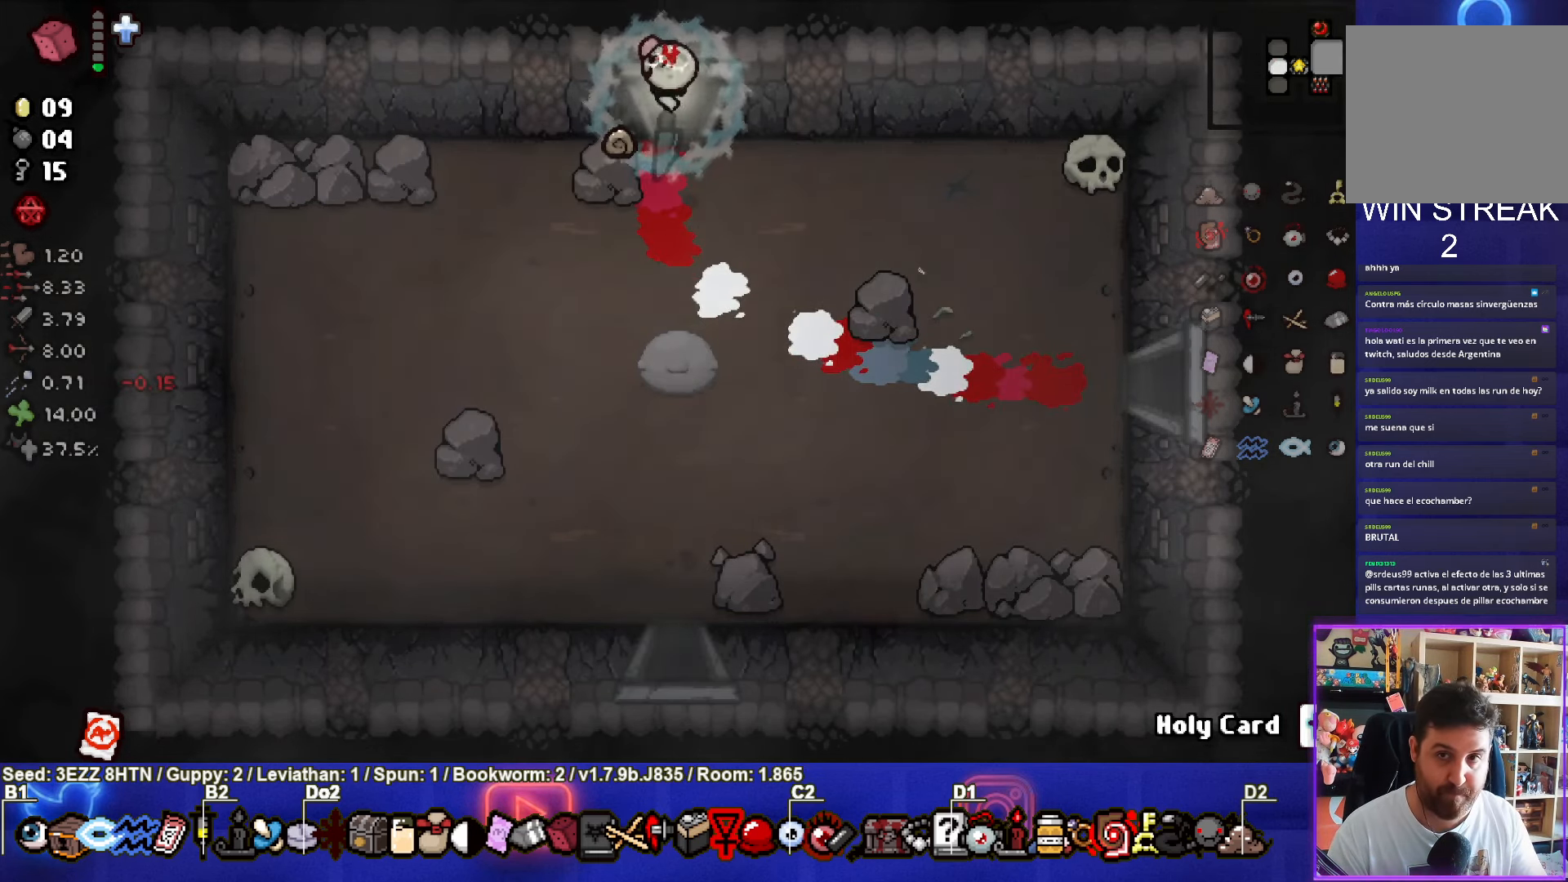
{"buttons": [], "left_stick": "center", "right_stick": "center", "events": [[84, "left_stick", "center"]]}
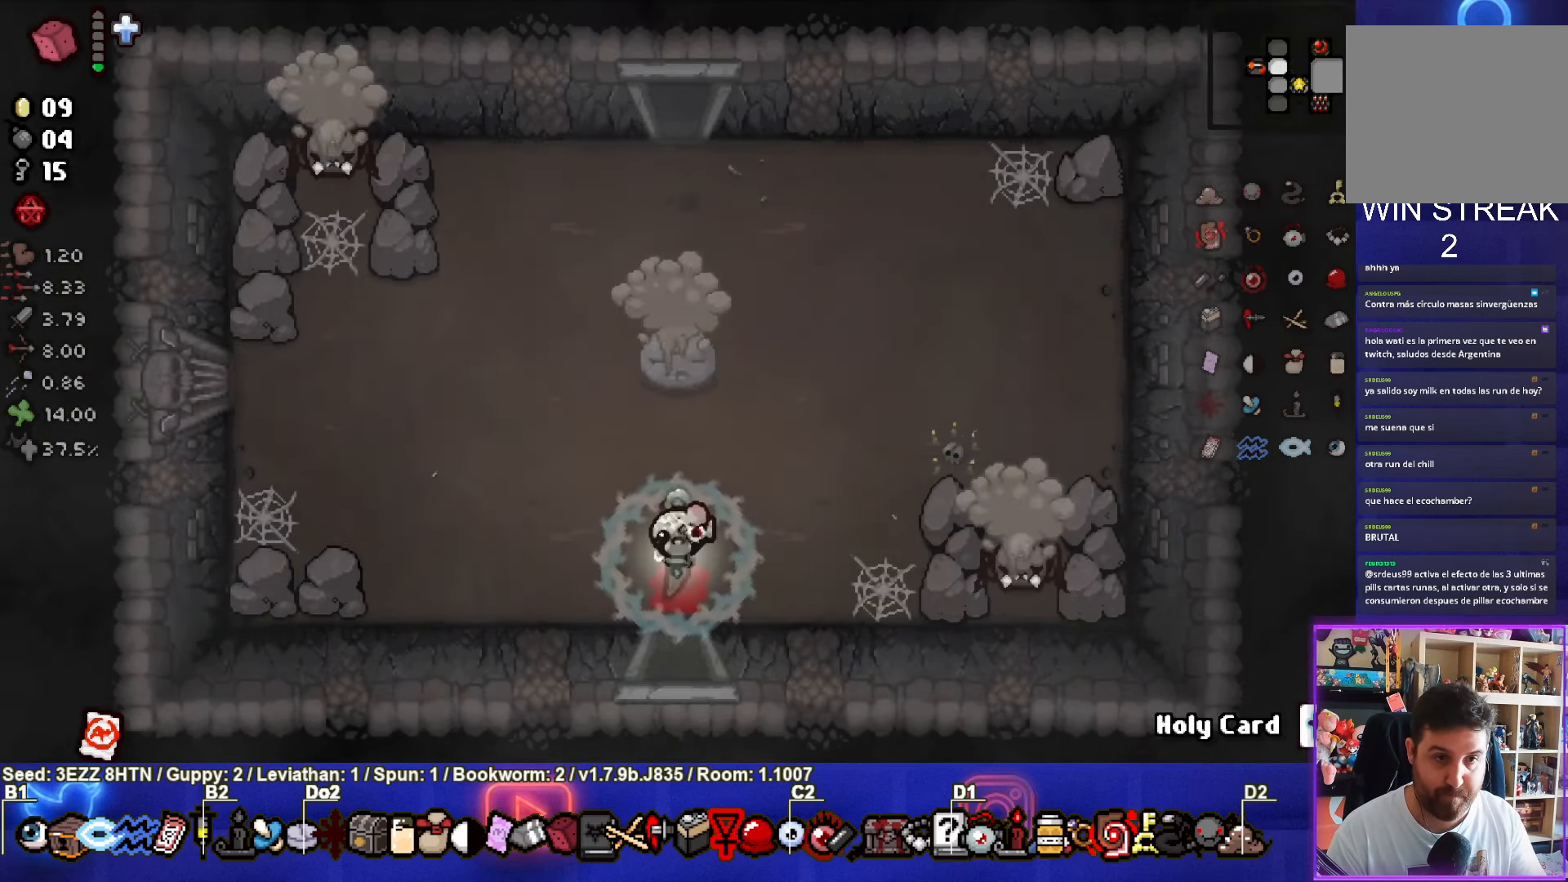
{"buttons": ["CIRCLE"], "left_stick": "down-right", "right_stick": "center", "events": [[150, "TRIANGLE", "down"], [350, "TRIANGLE", "up"], [400, "left_stick", "down-right"], [466, "CIRCLE", "down"]]}
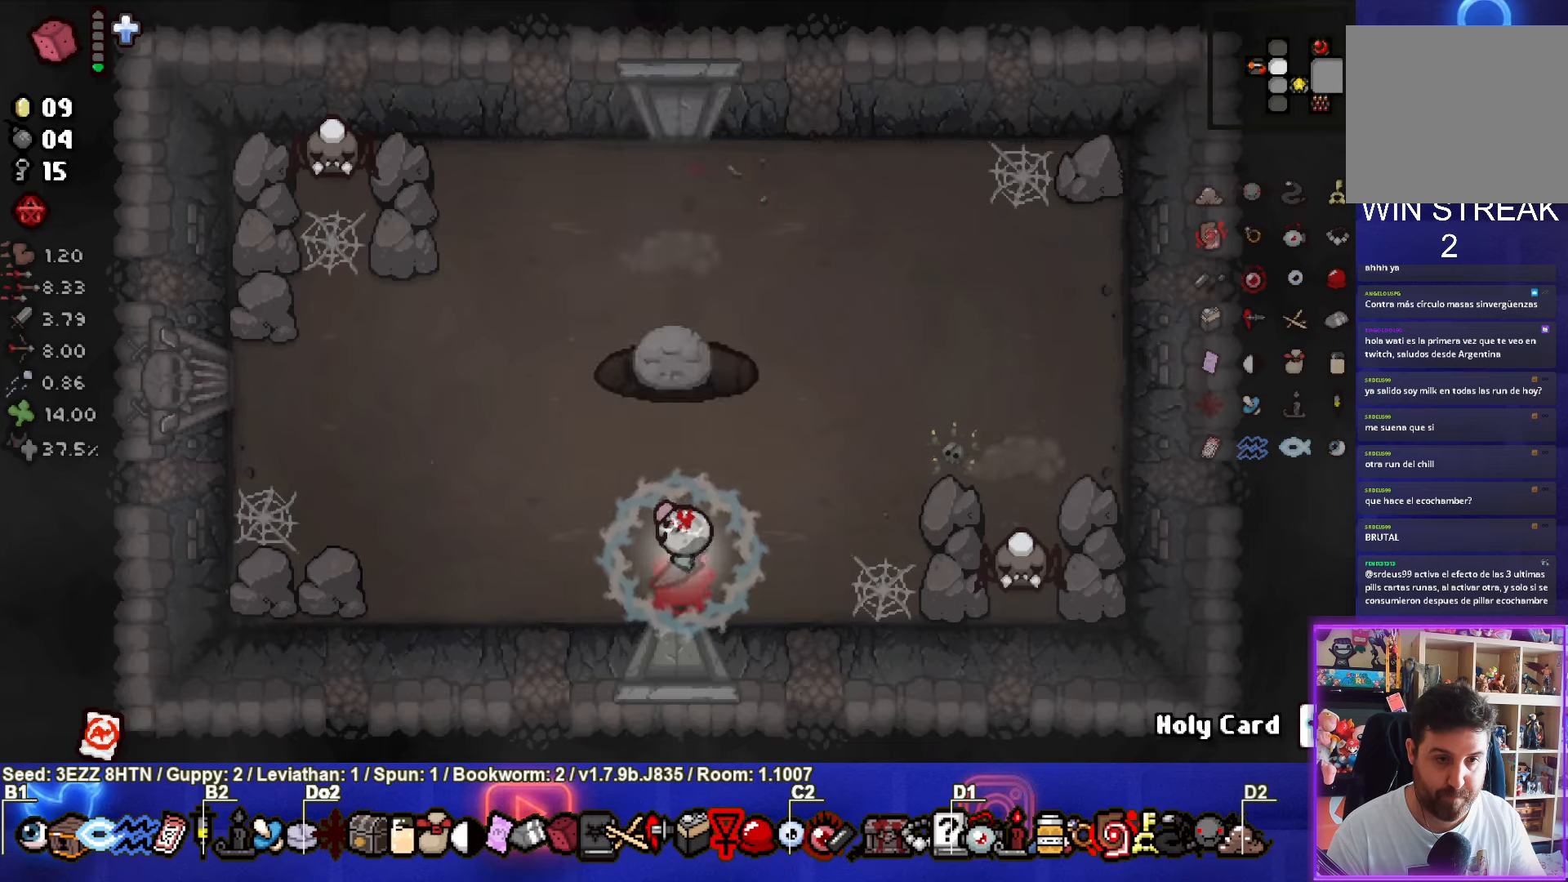
{"buttons": ["CIRCLE"], "left_stick": "left", "right_stick": "center", "events": [[66, "left_stick", "center"], [183, "left_stick", "left"]]}
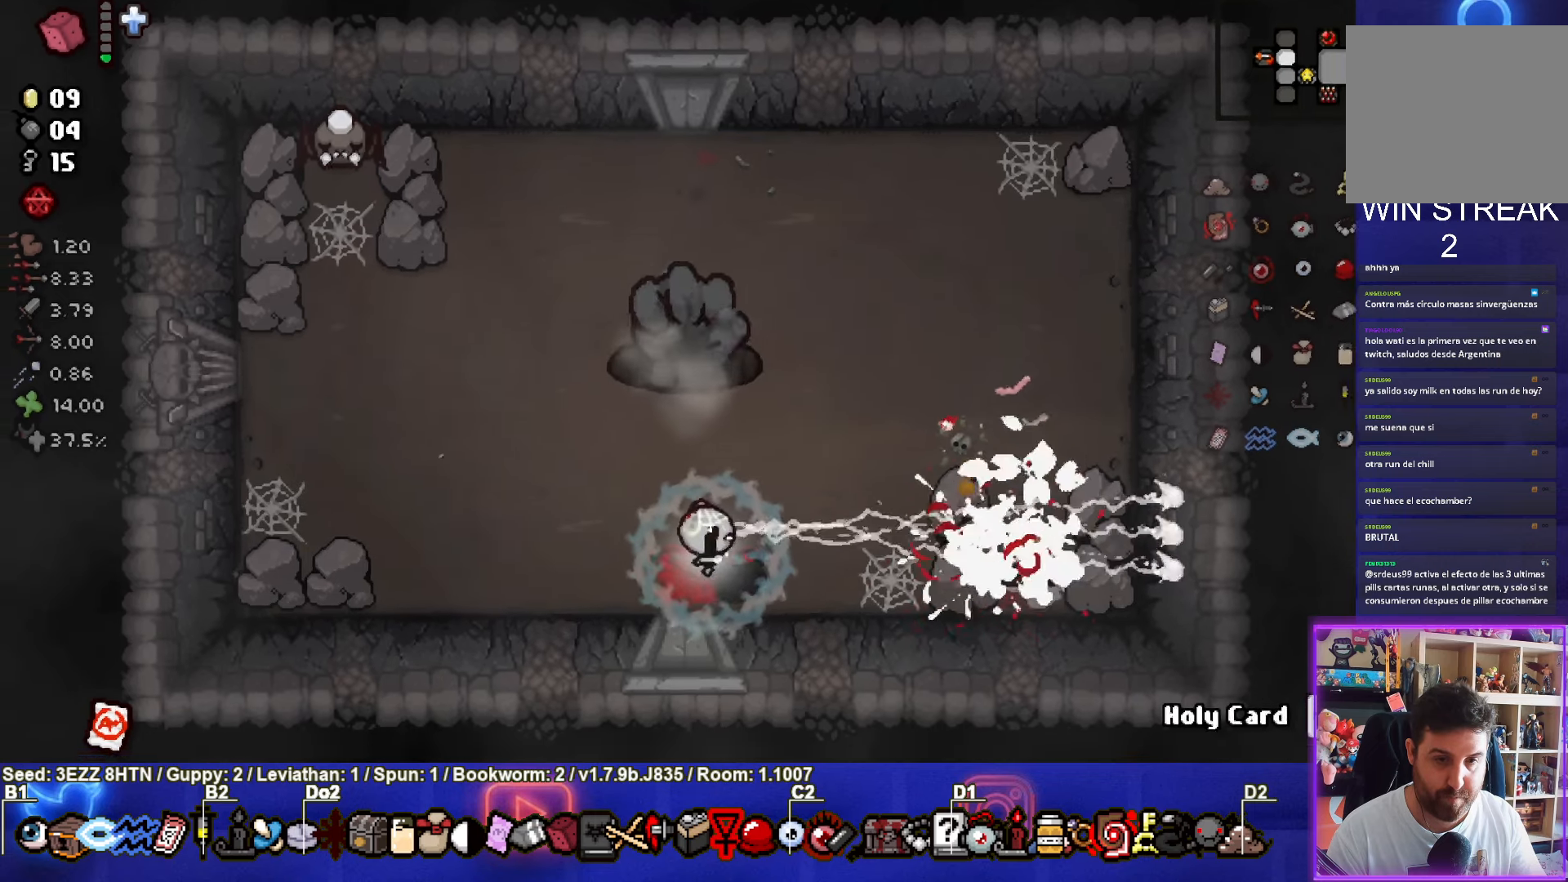
{"buttons": [], "left_stick": "up-left", "right_stick": "center", "events": [[83, "CIRCLE", "up"], [316, "left_stick", "up-left"]]}
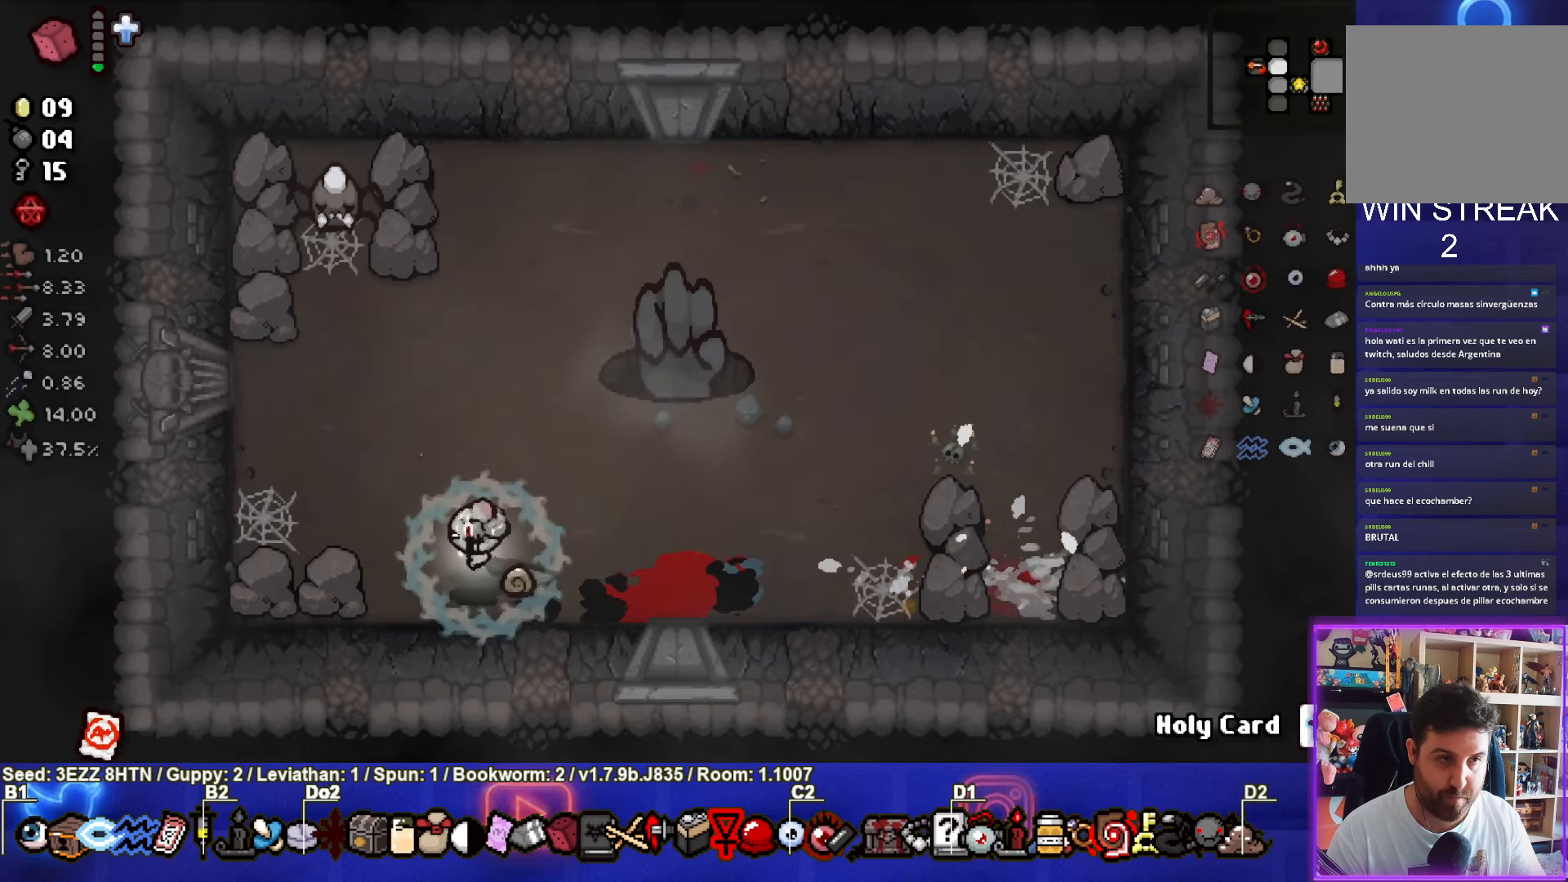
{"buttons": ["TRIANGLE"], "left_stick": "down-right", "right_stick": "center", "events": [[66, "TRIANGLE", "down"], [216, "left_stick", "left"], [416, "left_stick", "down-right"]]}
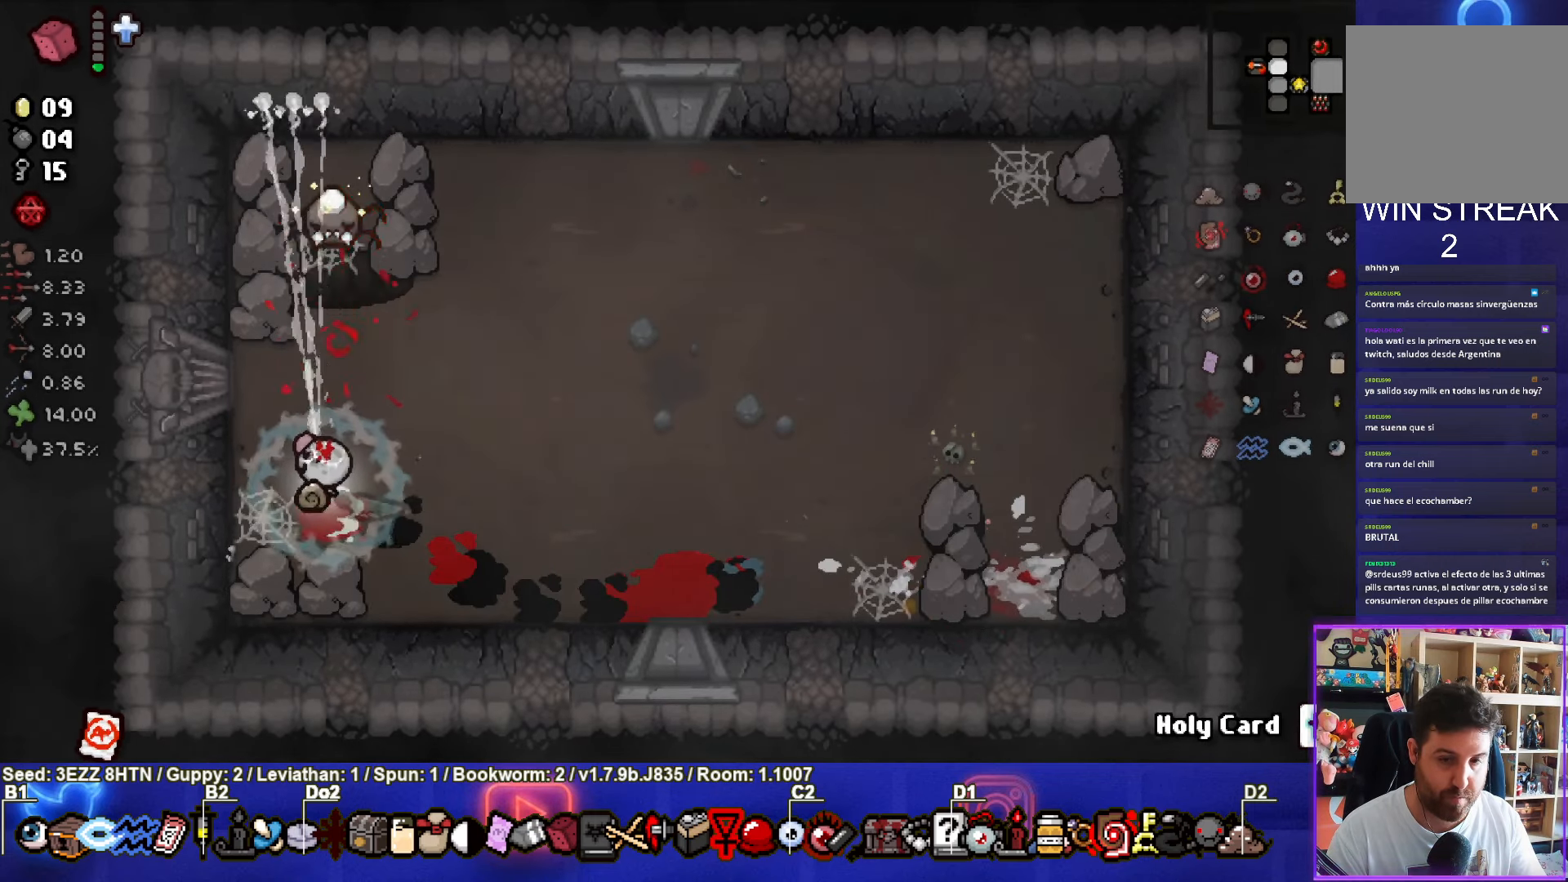
{"buttons": [], "left_stick": "up-left", "right_stick": "center", "events": [[66, "left_stick", "center"], [300, "left_stick", "up-left"], [466, "TRIANGLE", "up"]]}